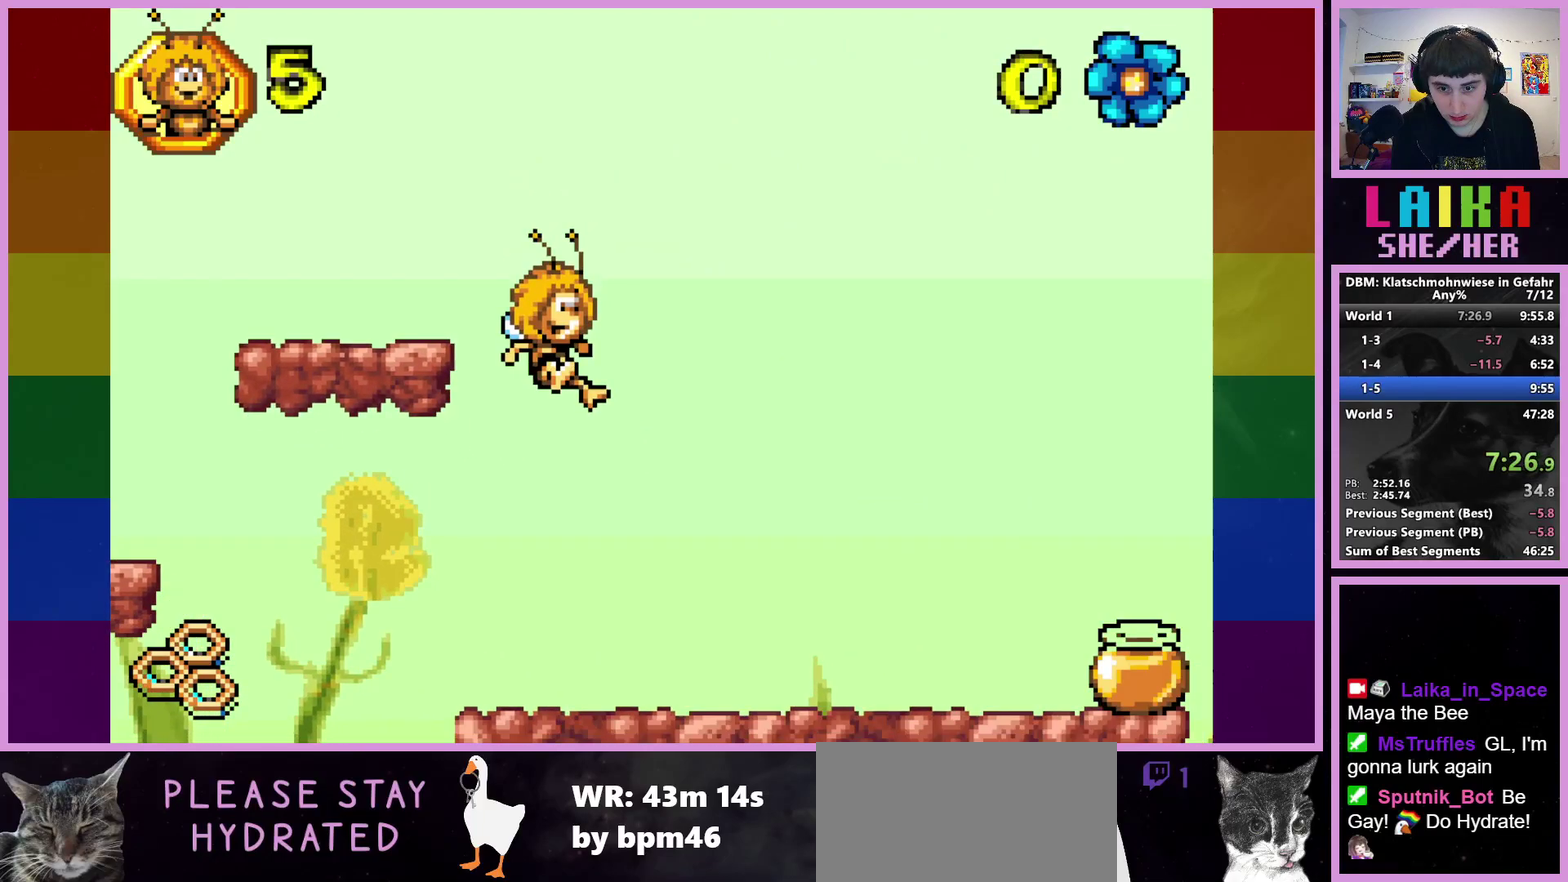
Gameplay with a controller (PlayStation layout); each line is a JSON object with the inputs held at the frame after it. "events" lists button and stick changes between this image and that frame as [ms after this image, input, new state], when the widget could be followed in between. Not read: R3 right_stick.
{"buttons": ["R2"], "left_stick": "right", "events": []}
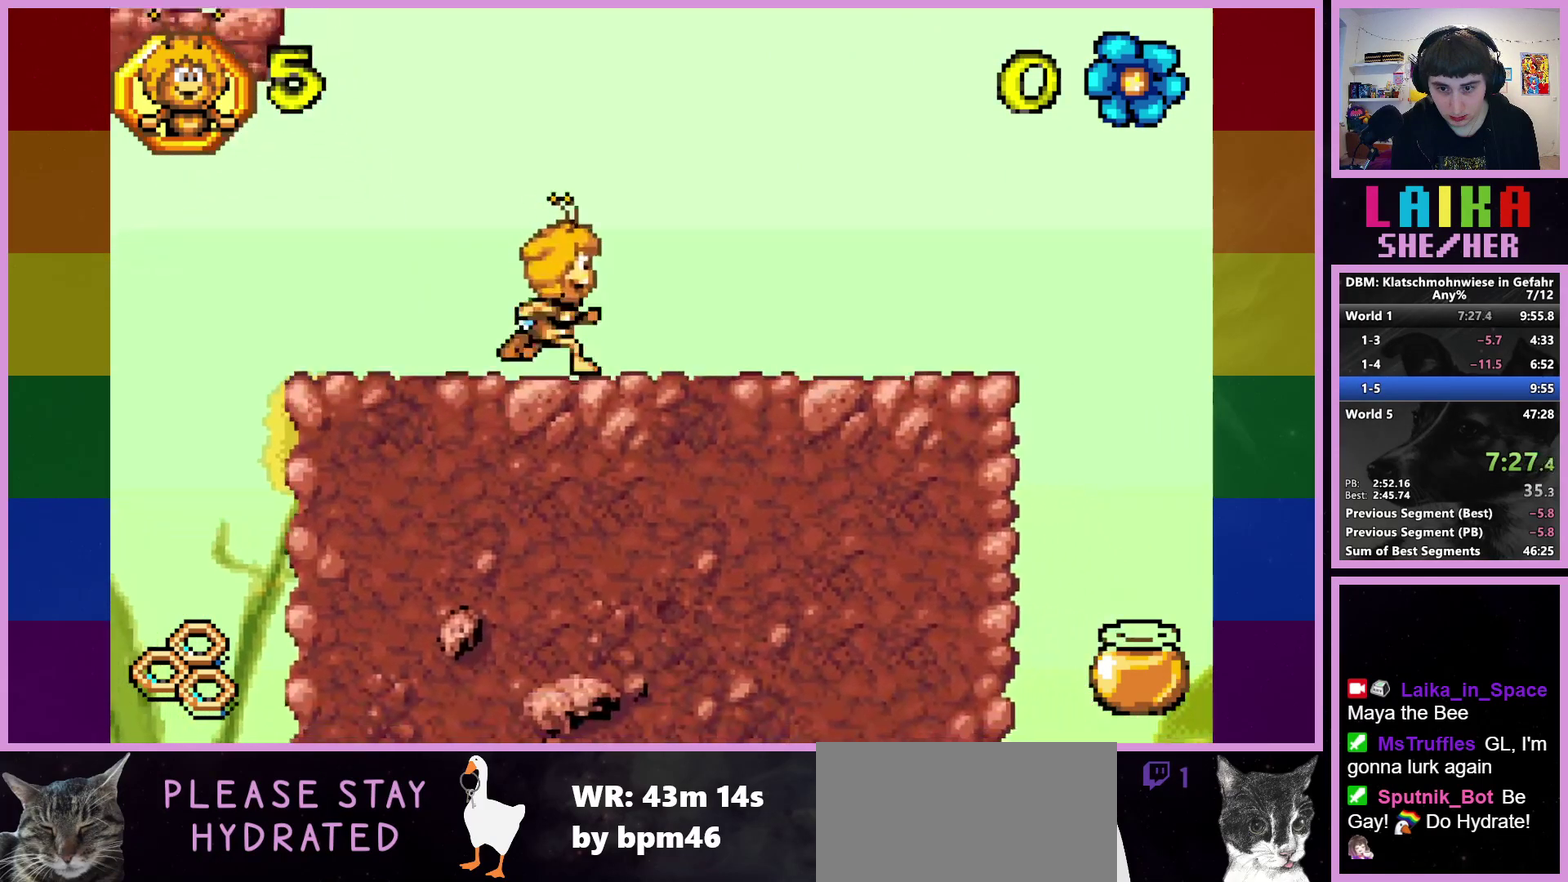
{"buttons": ["R2"], "left_stick": "right", "events": []}
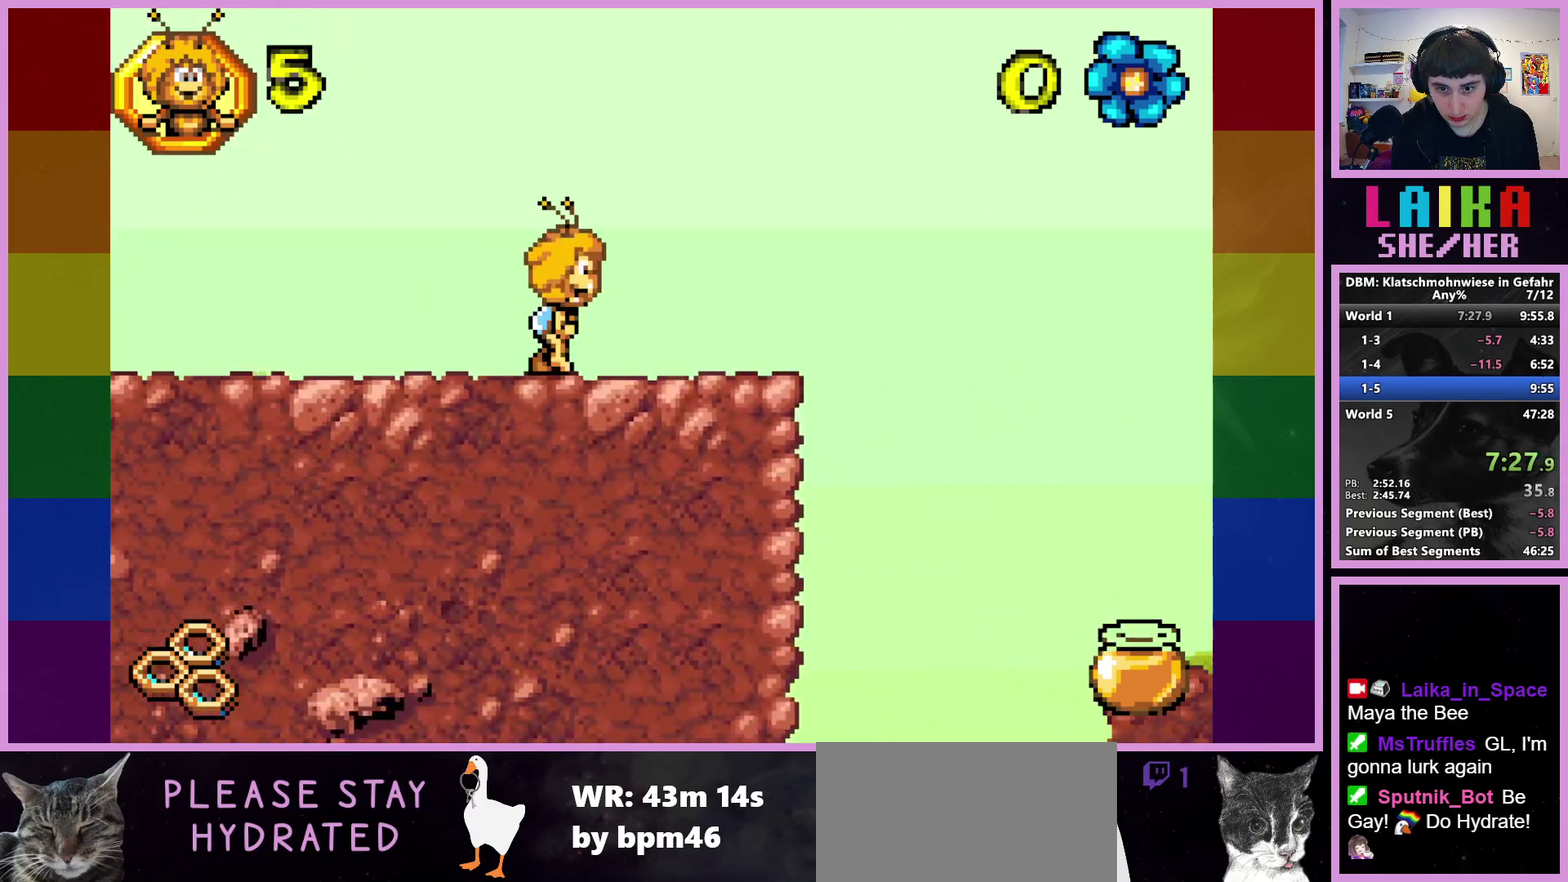
{"buttons": ["CROSS", "R2"], "left_stick": "right", "events": [[367, "CROSS", "down"]]}
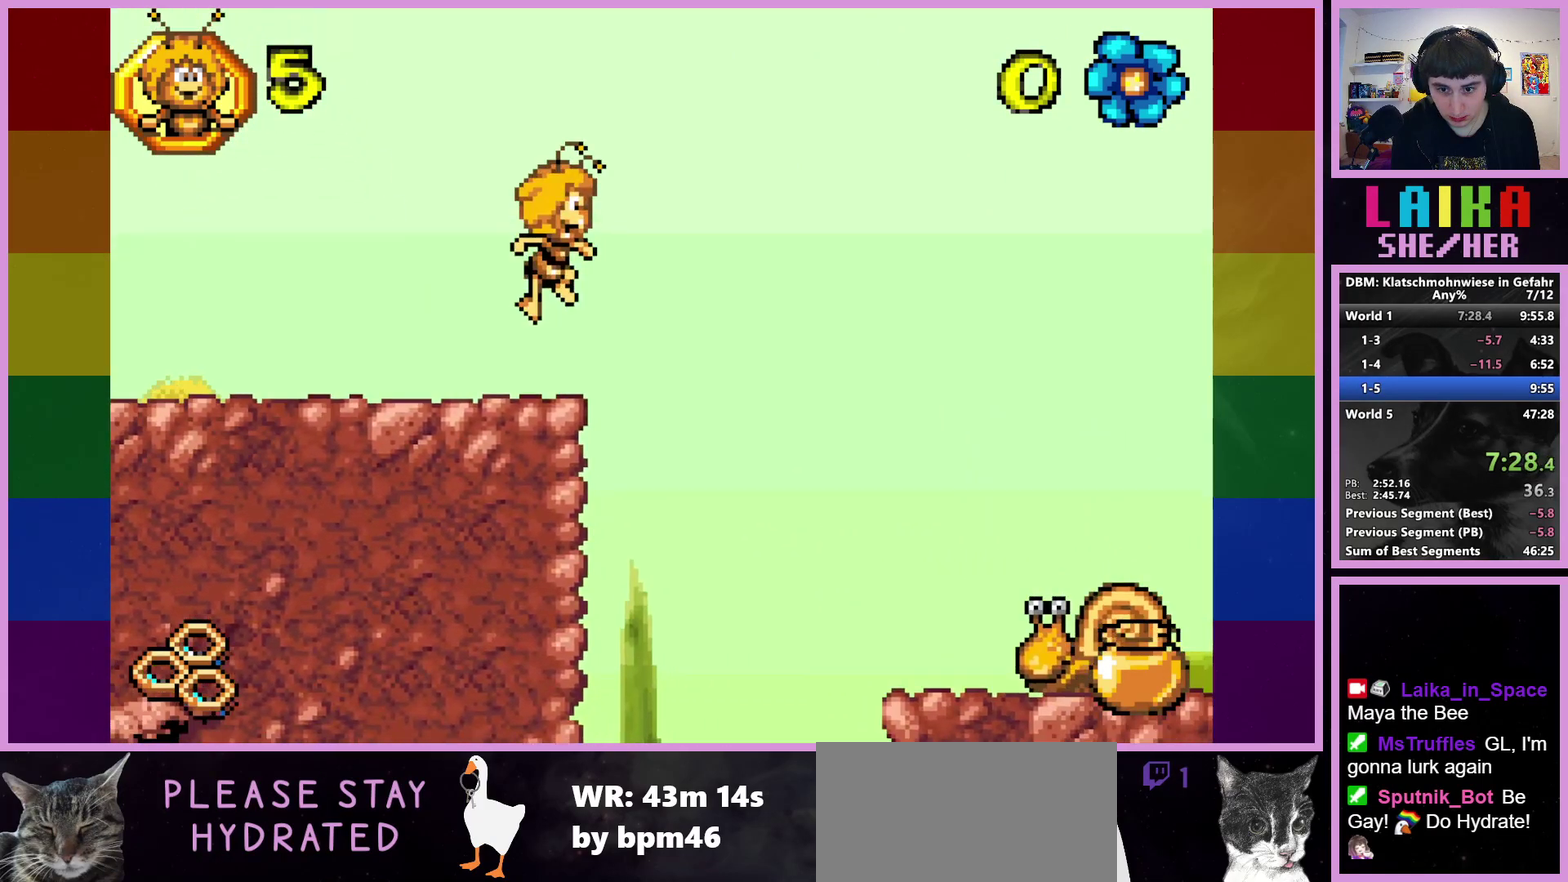
{"buttons": ["CIRCLE", "R2"], "left_stick": "right", "events": [[67, "CROSS", "up"], [450, "CIRCLE", "down"]]}
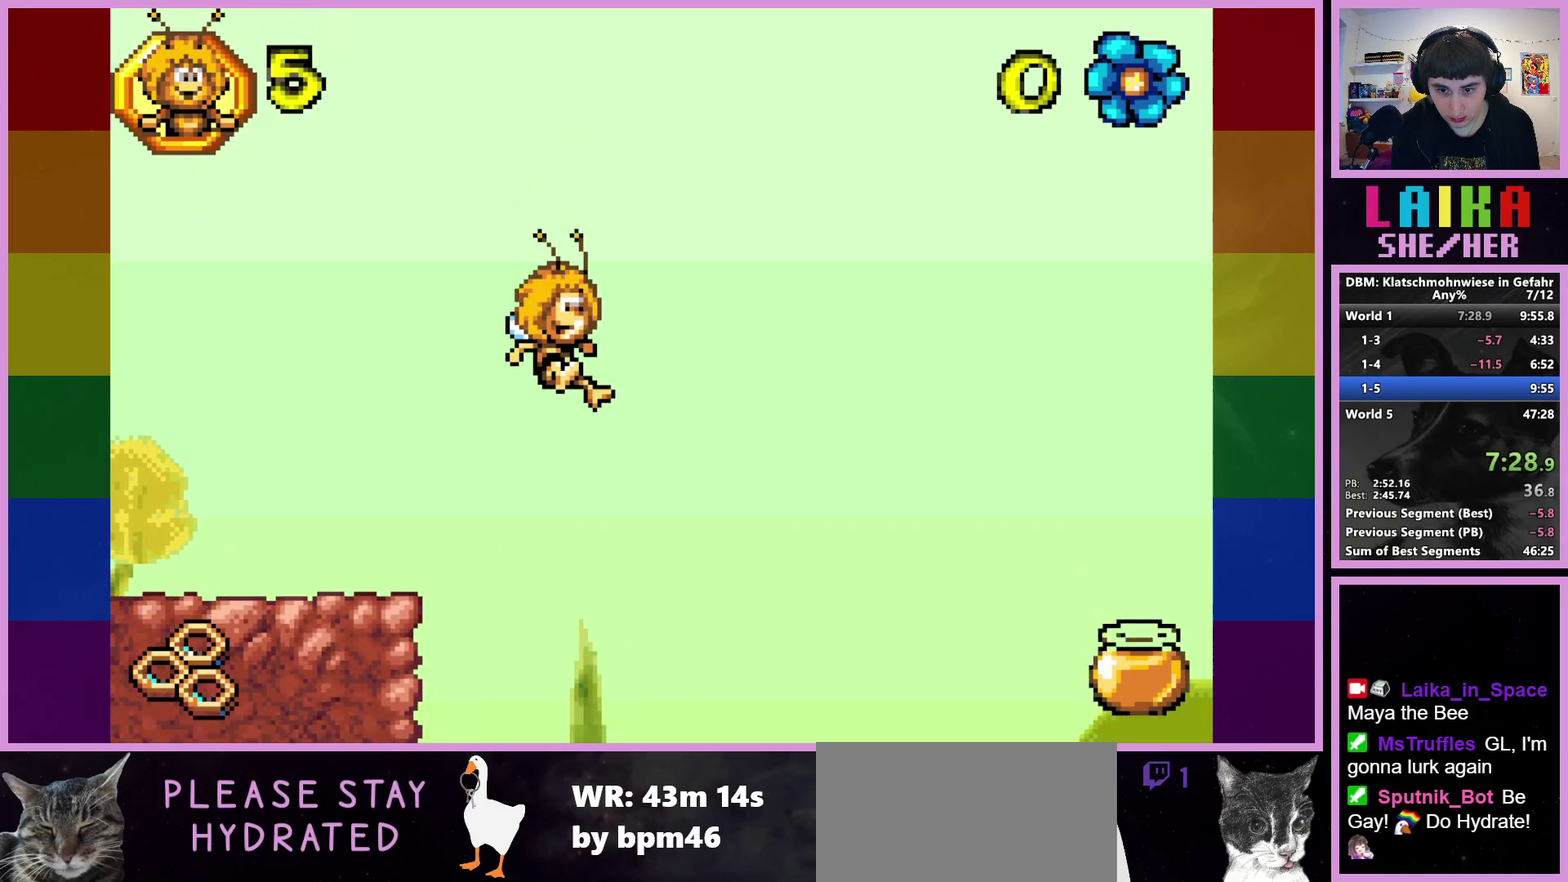
{"buttons": ["R2"], "left_stick": "right", "events": [[133, "CIRCLE", "up"]]}
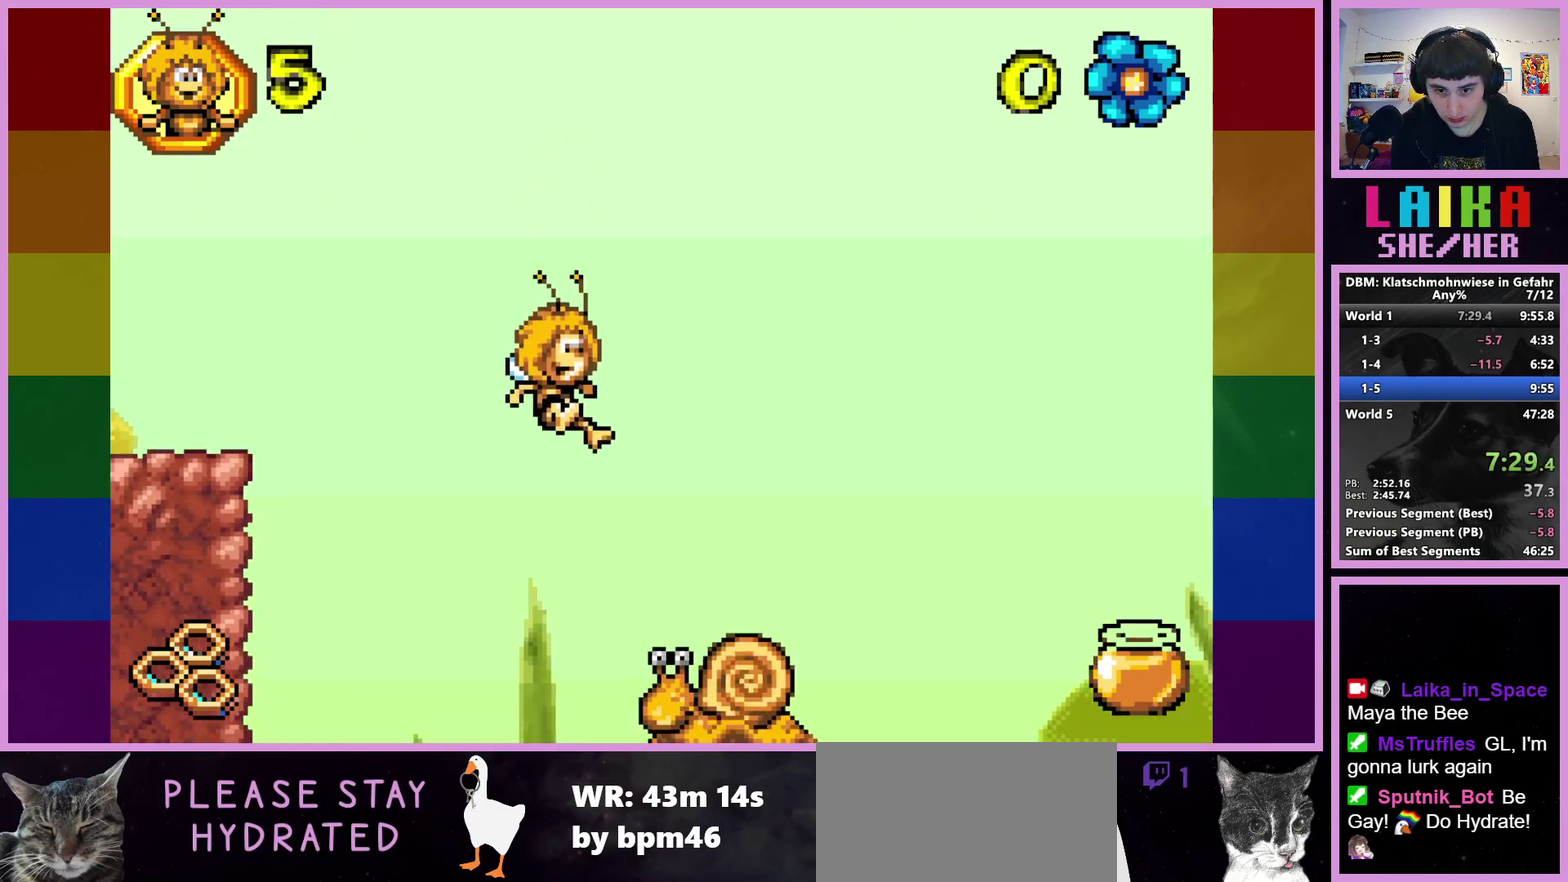
{"buttons": ["R2"], "left_stick": "right", "events": []}
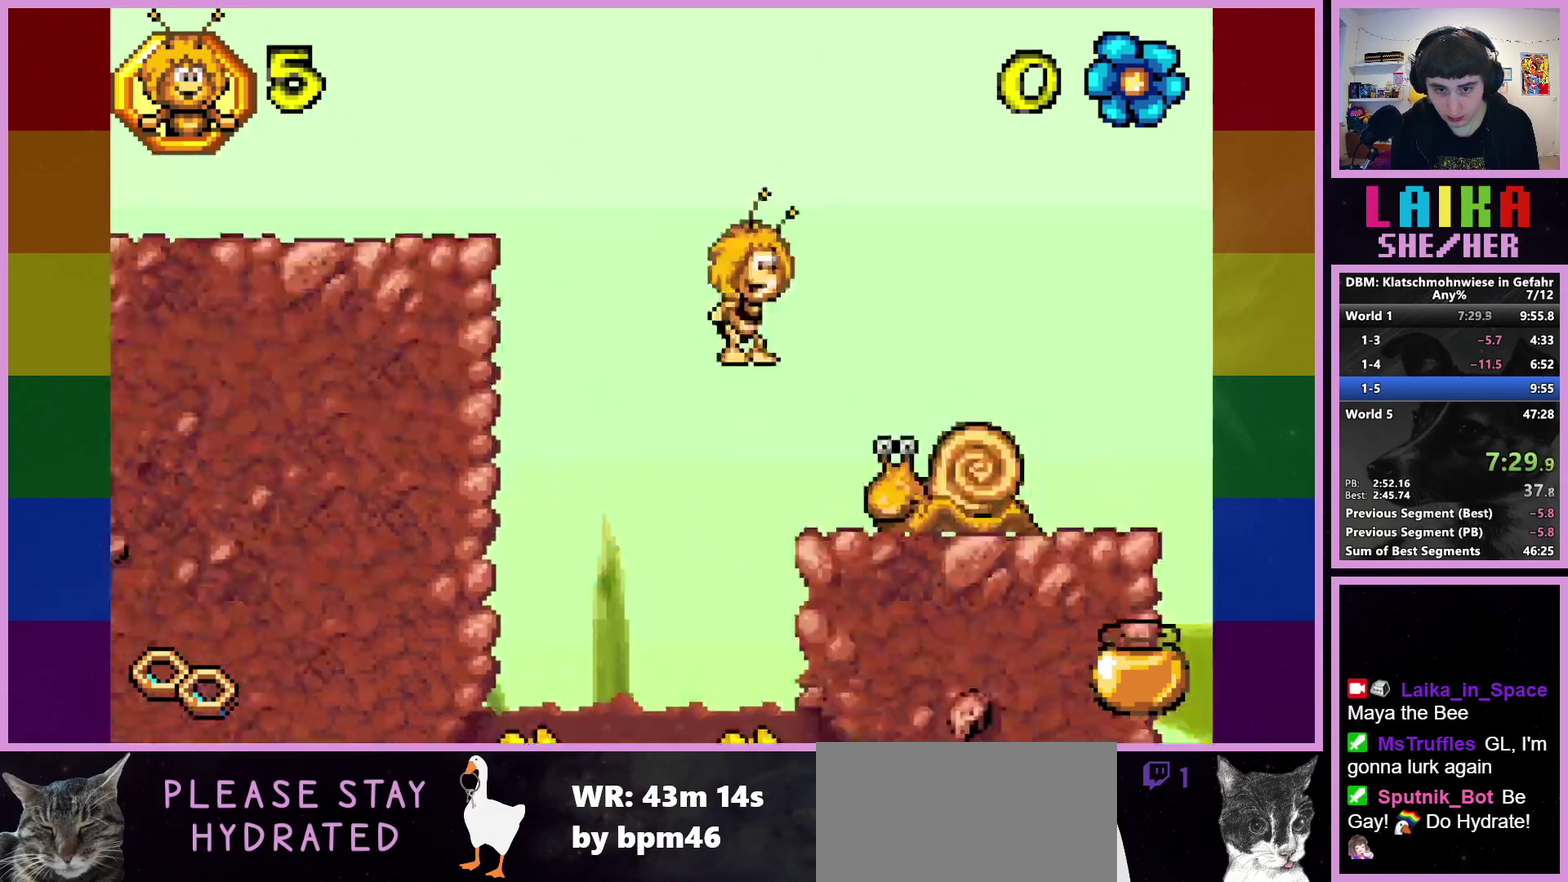
{"buttons": ["R2"], "left_stick": "right", "events": []}
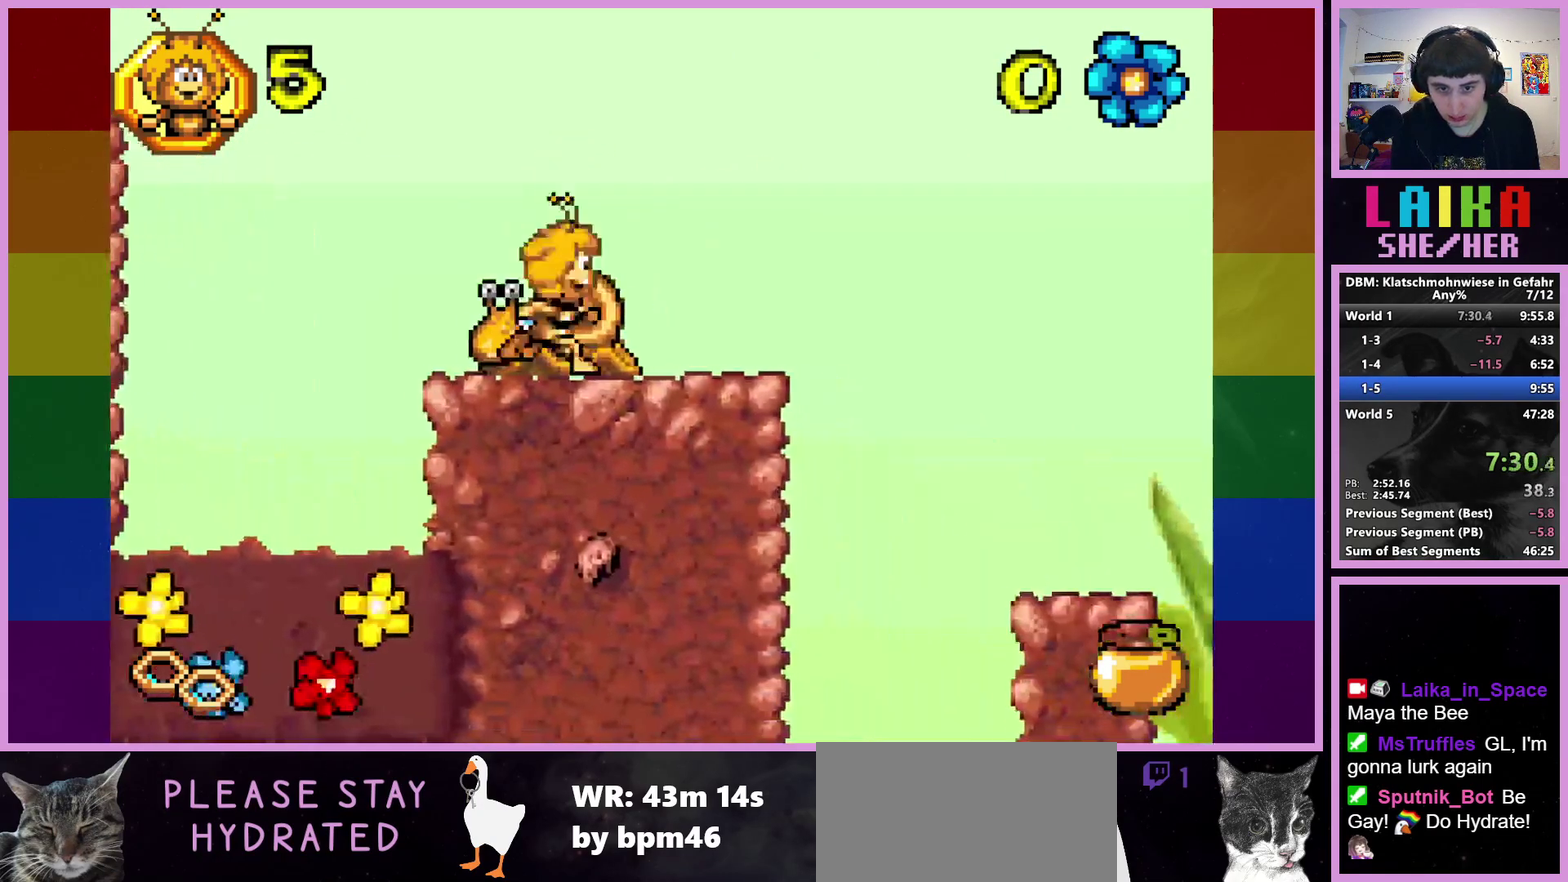
{"buttons": ["CROSS", "R2"], "left_stick": "right", "events": [[467, "CROSS", "down"]]}
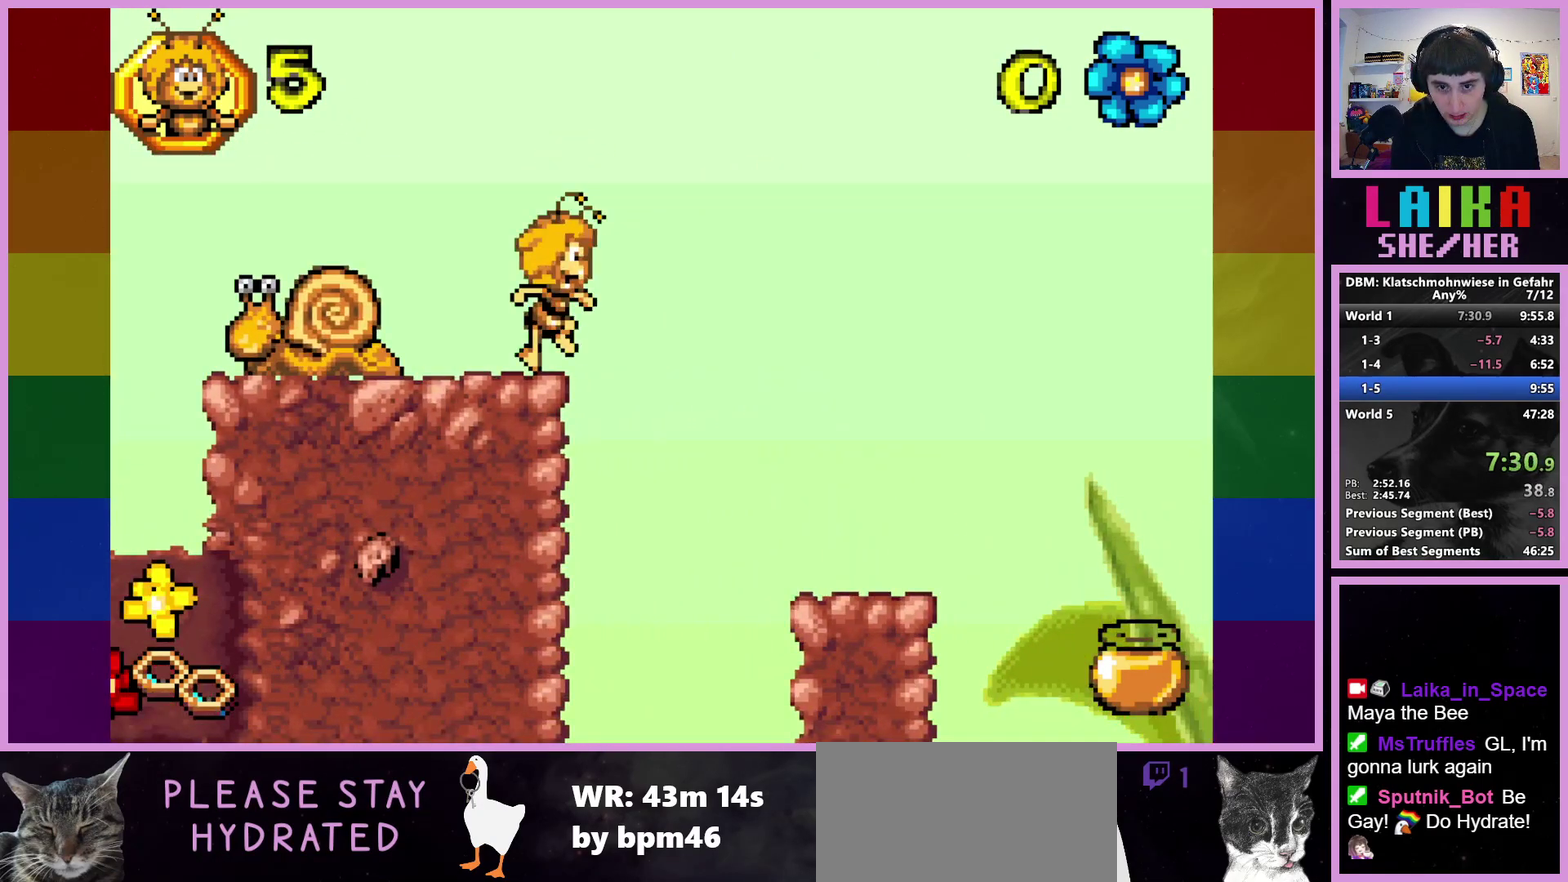
{"buttons": ["R2"], "left_stick": "right", "events": [[217, "CROSS", "up"]]}
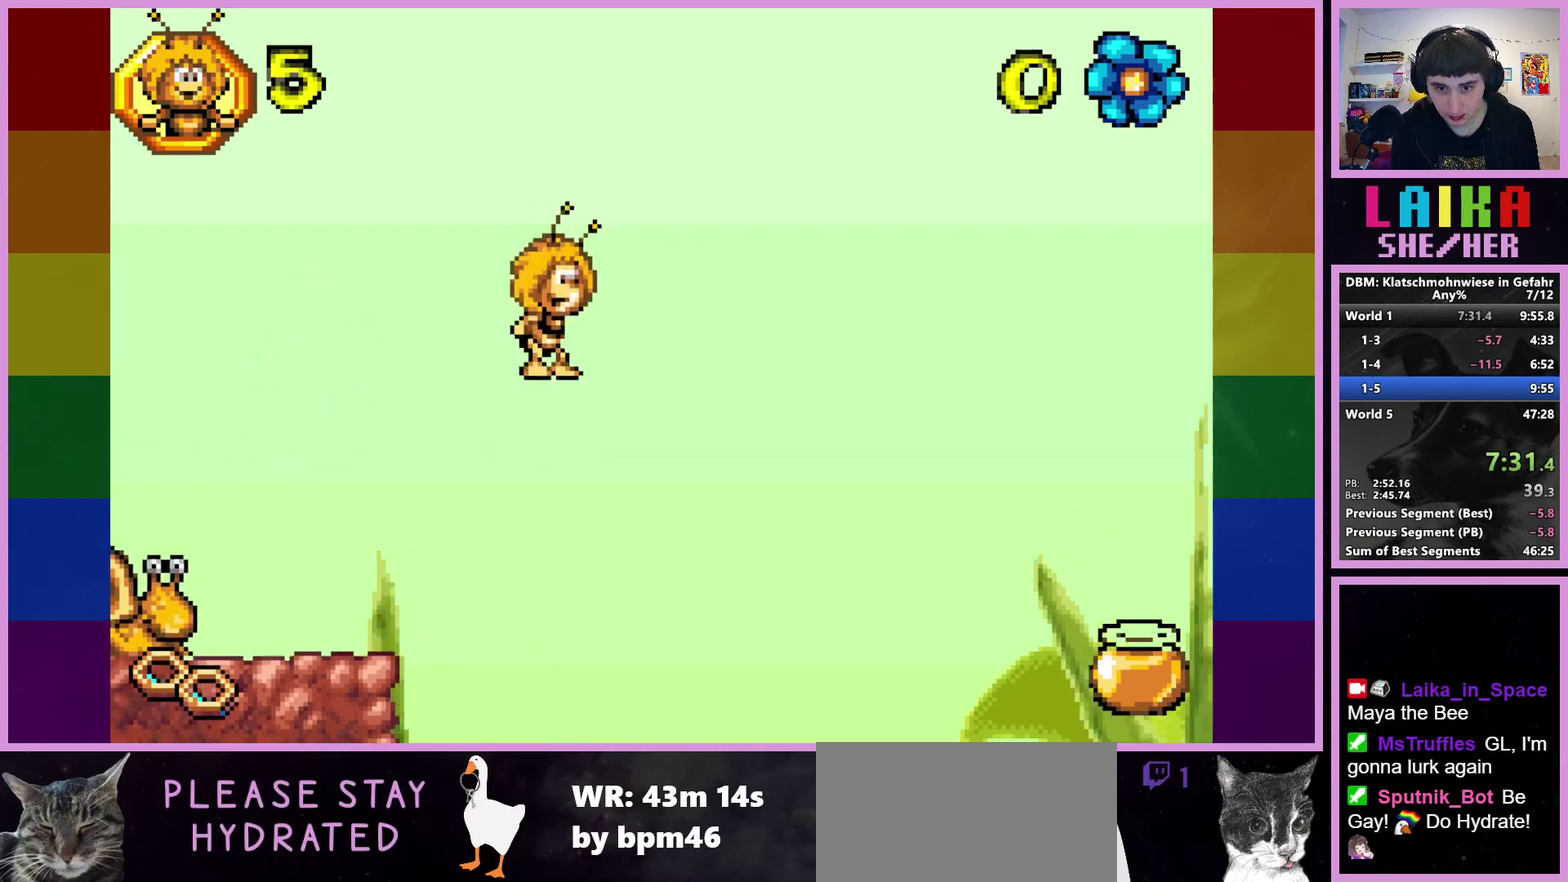
{"buttons": ["CROSS", "R2"], "left_stick": "right", "events": [[483, "CROSS", "down"]]}
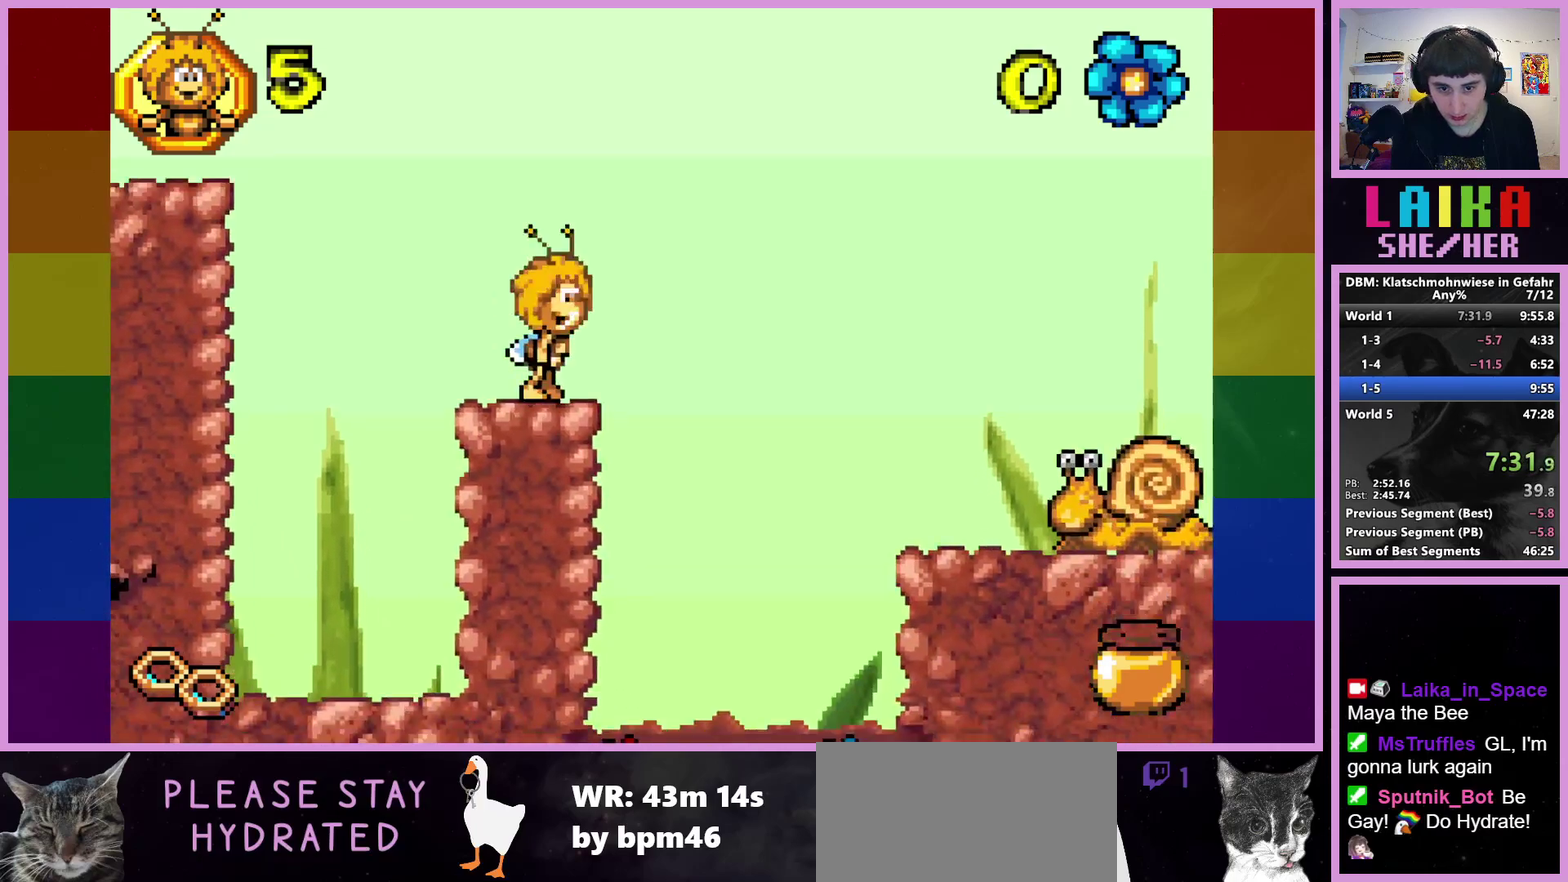
{"buttons": ["R2"], "left_stick": "right", "events": [[267, "CROSS", "up"]]}
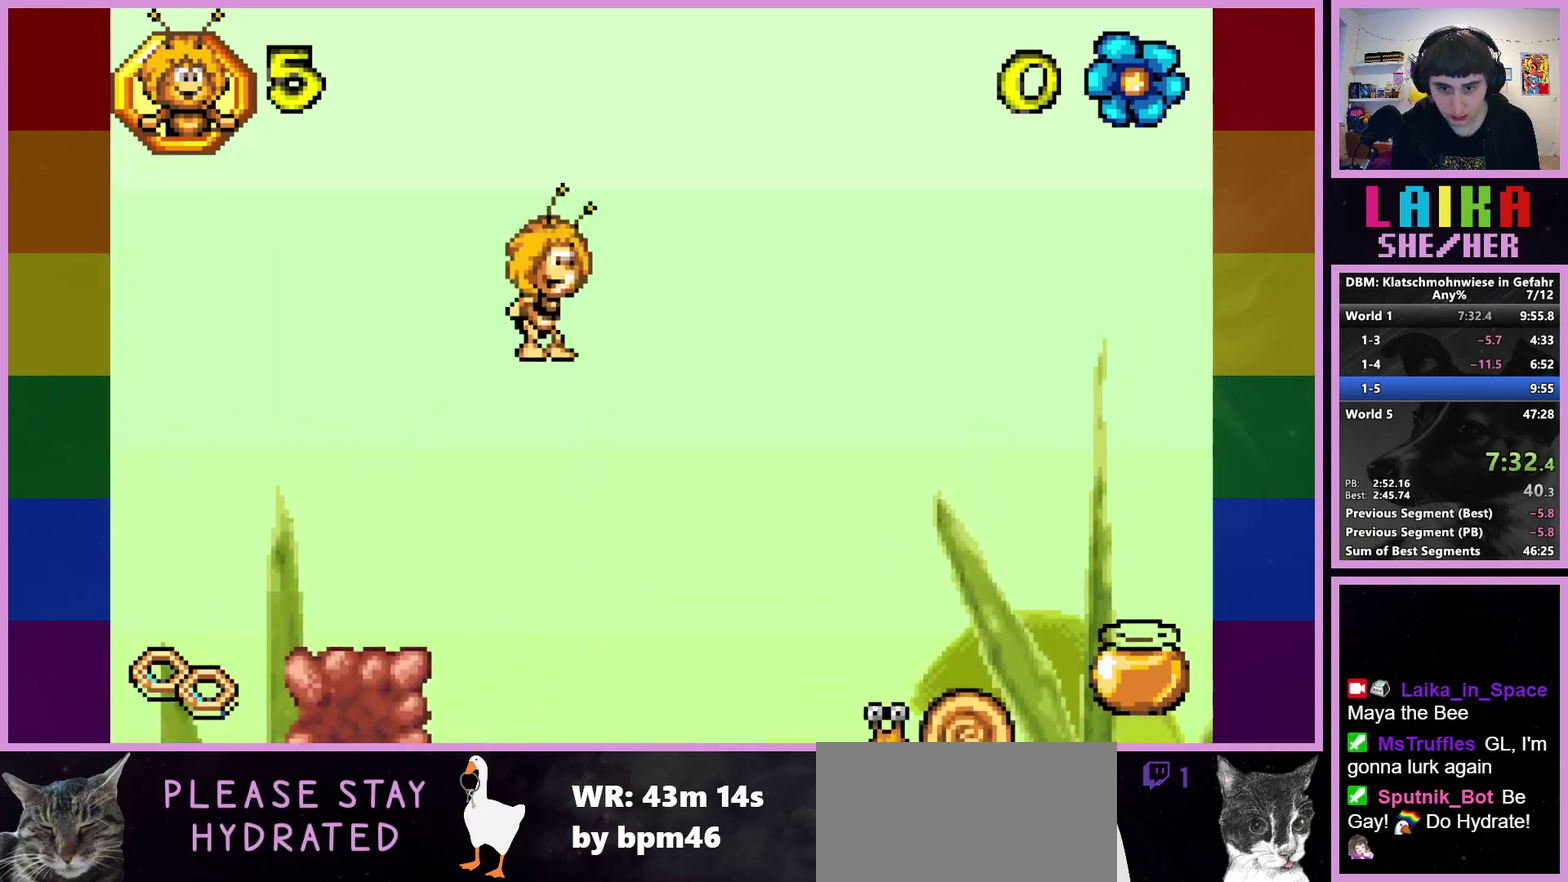
{"buttons": ["R2"], "left_stick": "right", "events": [[33, "CIRCLE", "down"], [400, "CIRCLE", "up"]]}
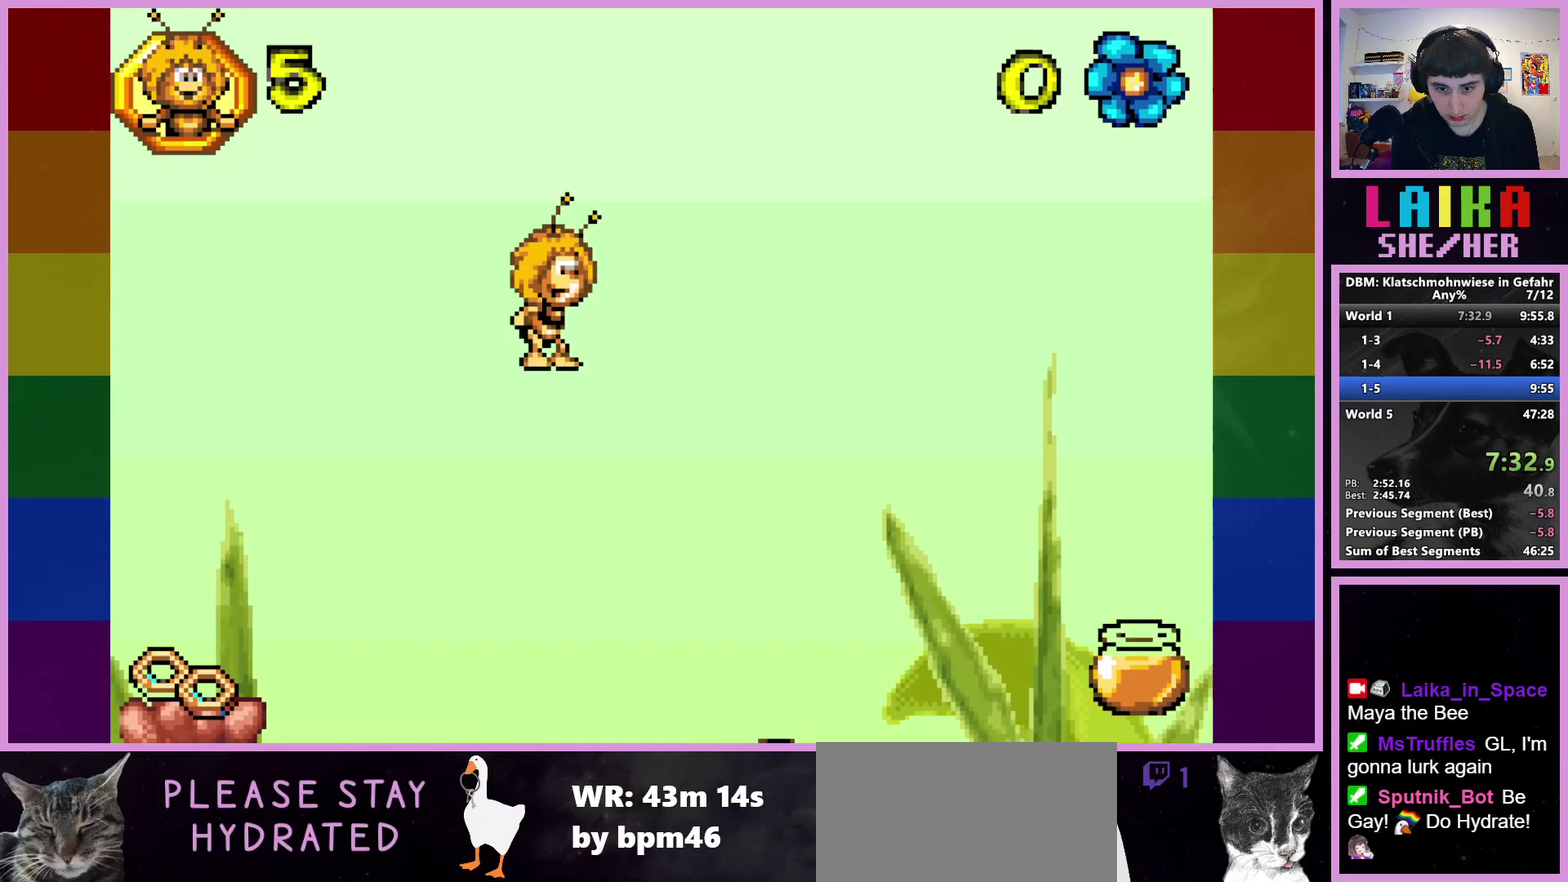
{"buttons": ["R2"], "left_stick": "right", "events": []}
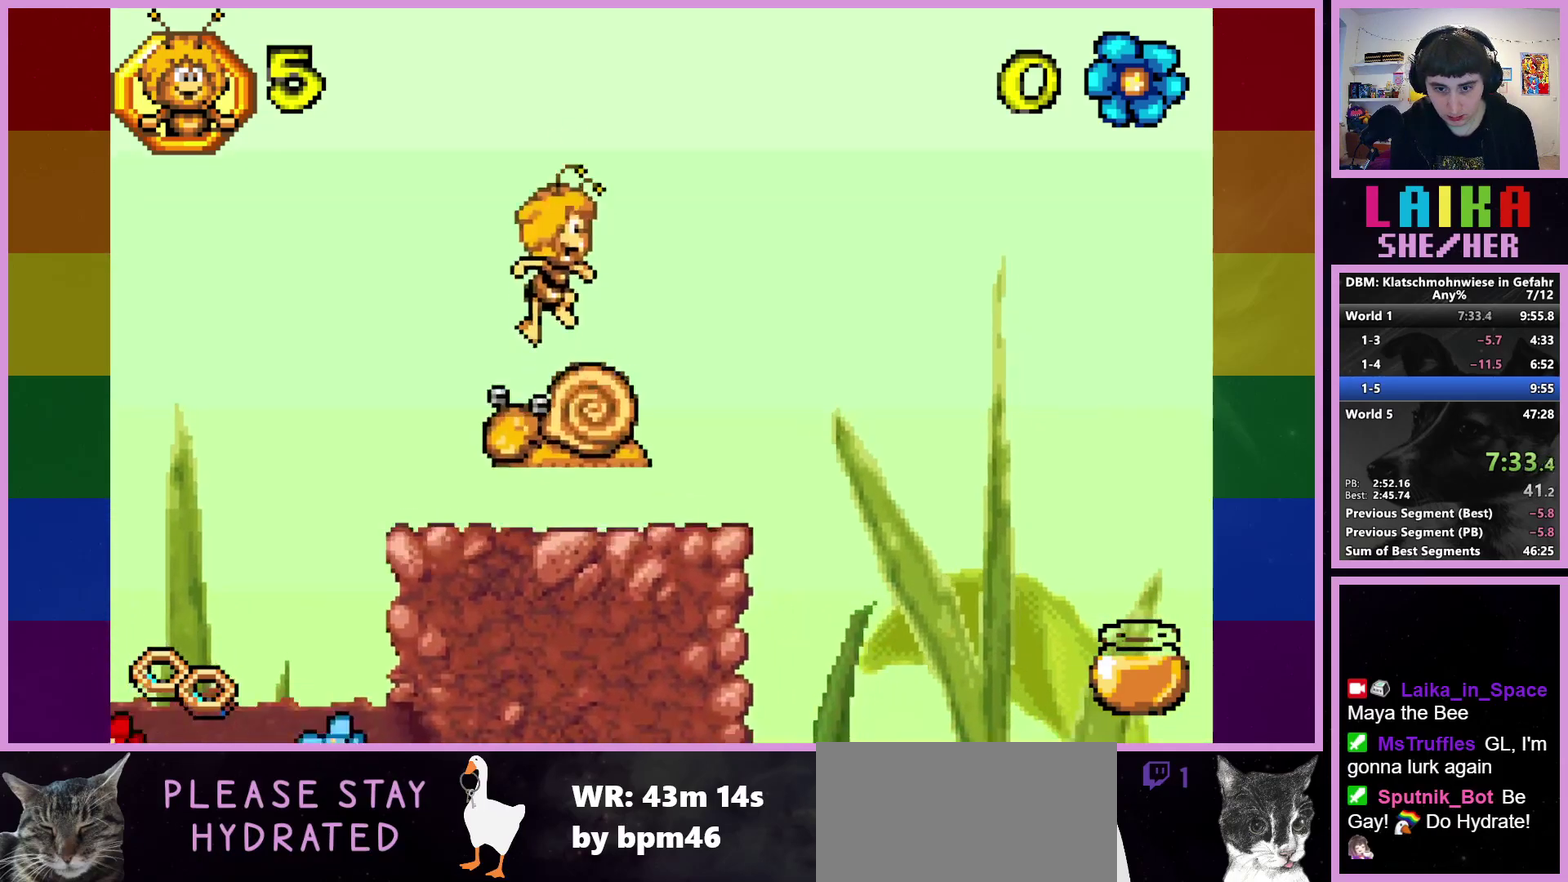
{"buttons": ["R2"], "left_stick": "right", "events": []}
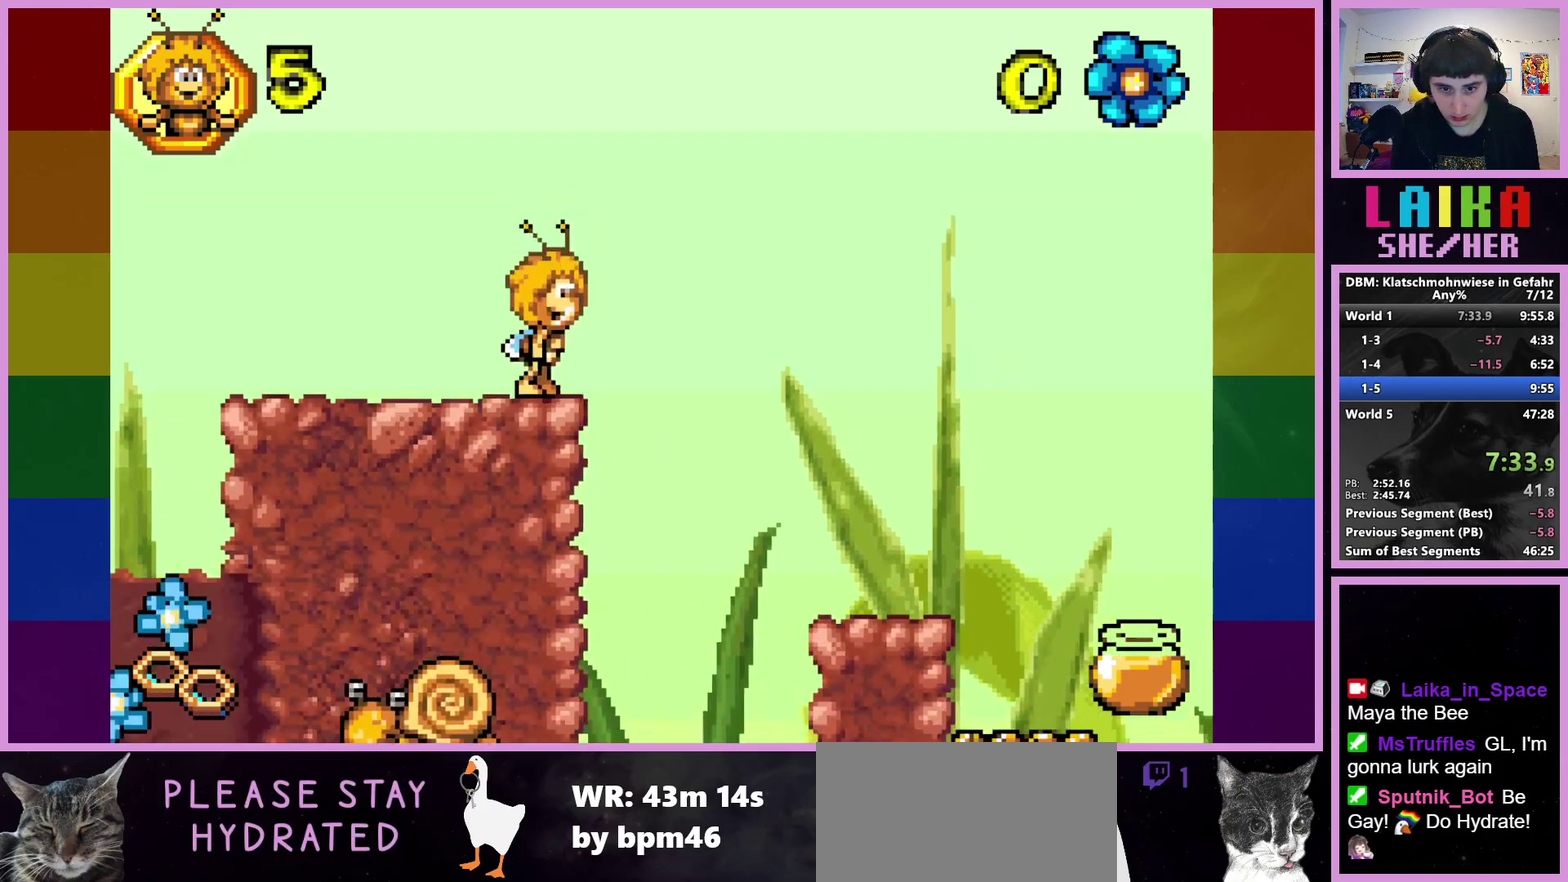
{"buttons": ["R2"], "left_stick": "right", "events": []}
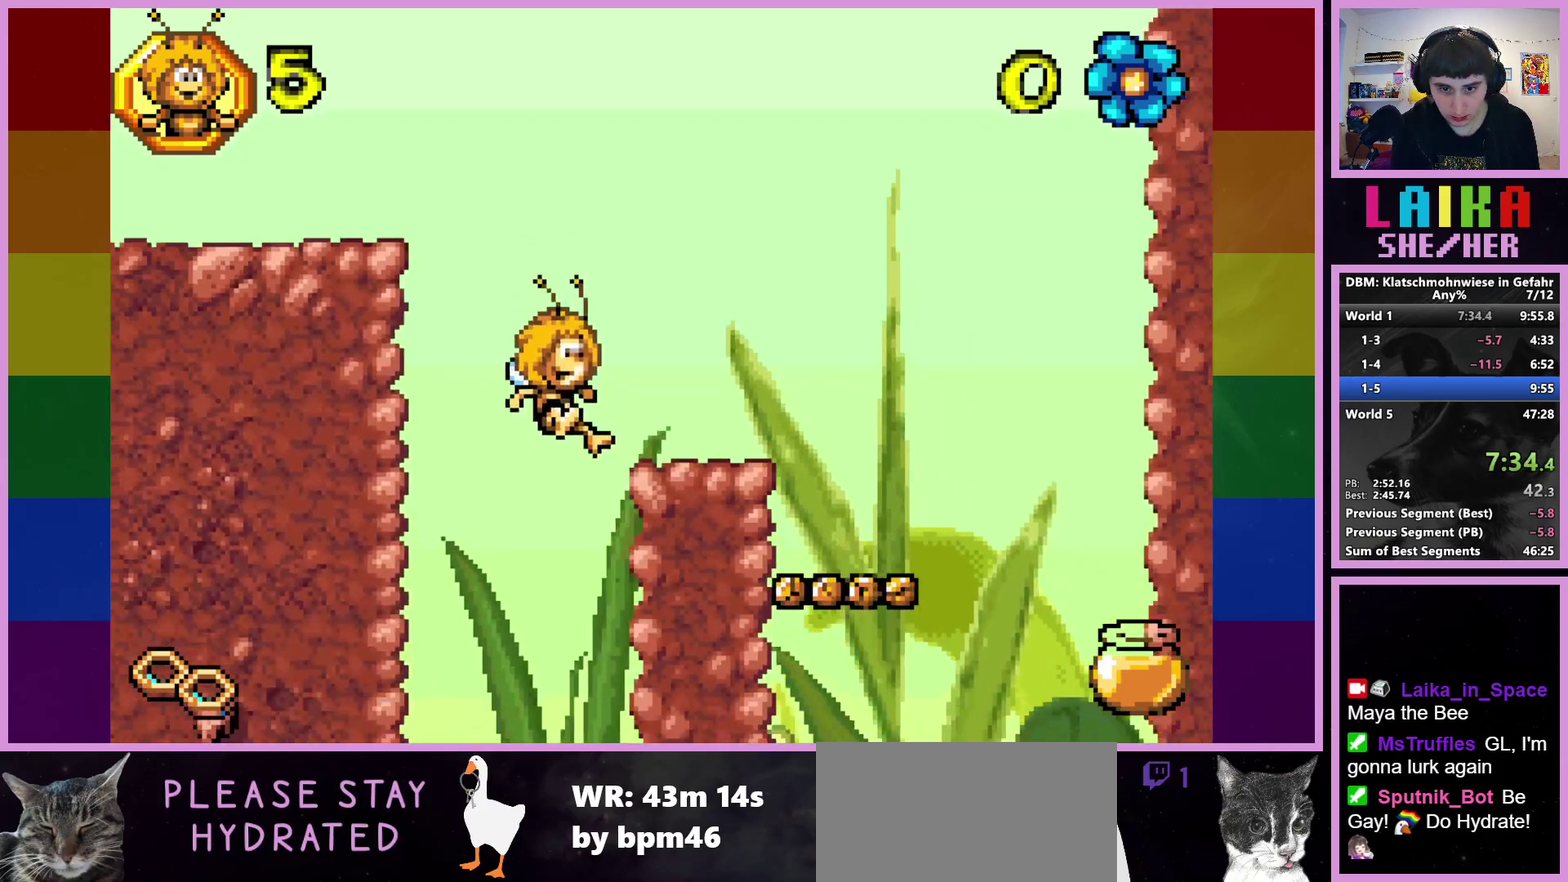
{"buttons": ["R2"], "left_stick": "right", "events": [[33, "CROSS", "down"], [467, "CROSS", "up"]]}
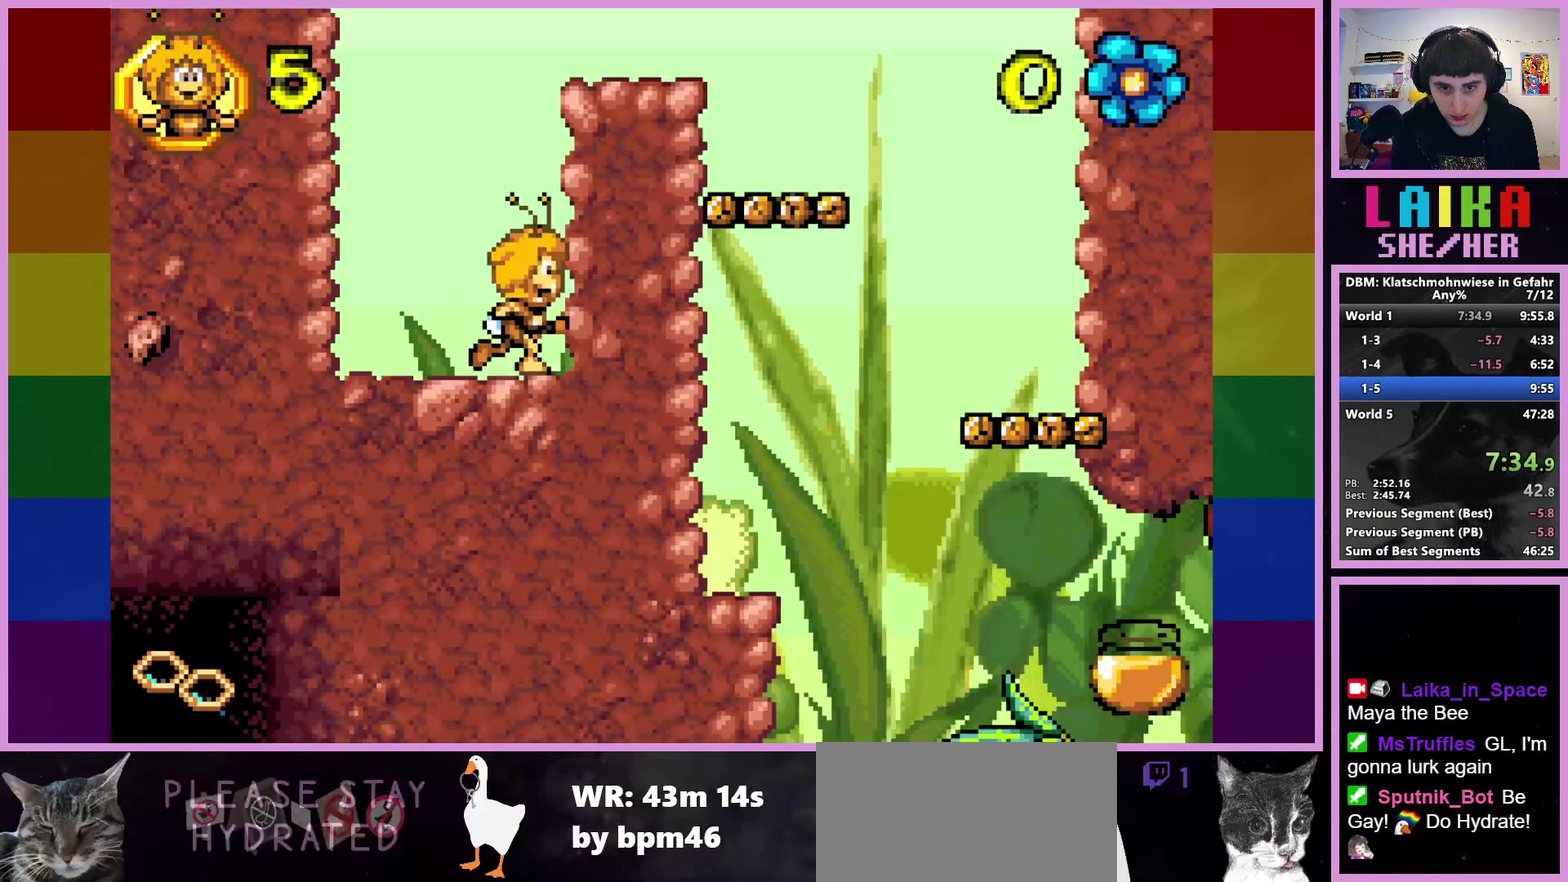
{"buttons": ["R2"], "left_stick": "right", "events": [[50, "CROSS", "down"], [433, "CROSS", "up"]]}
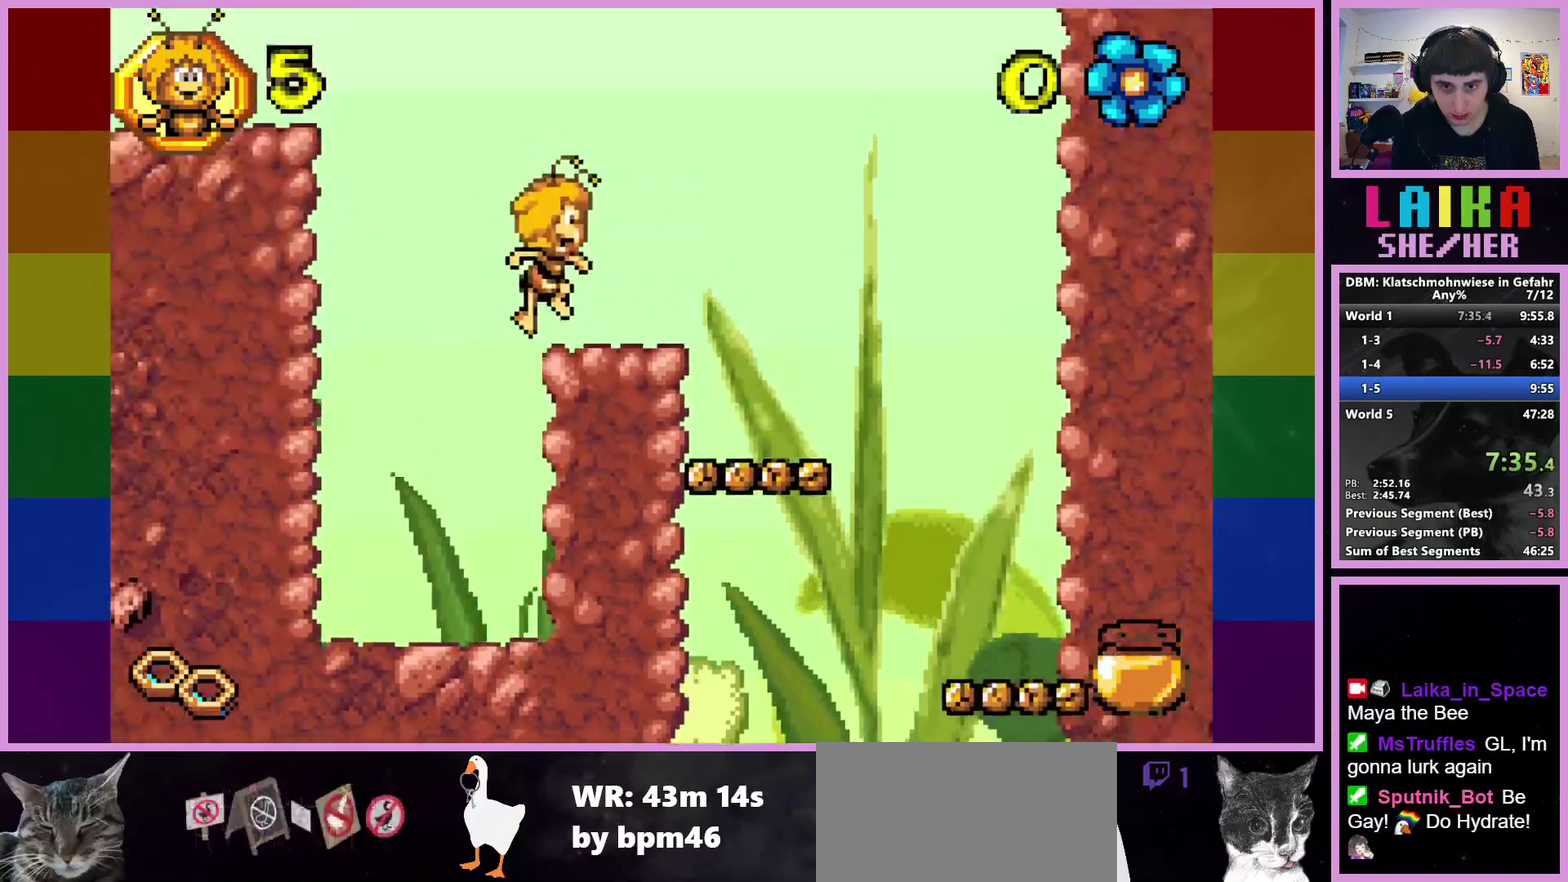
{"buttons": ["R2"], "left_stick": "right", "events": []}
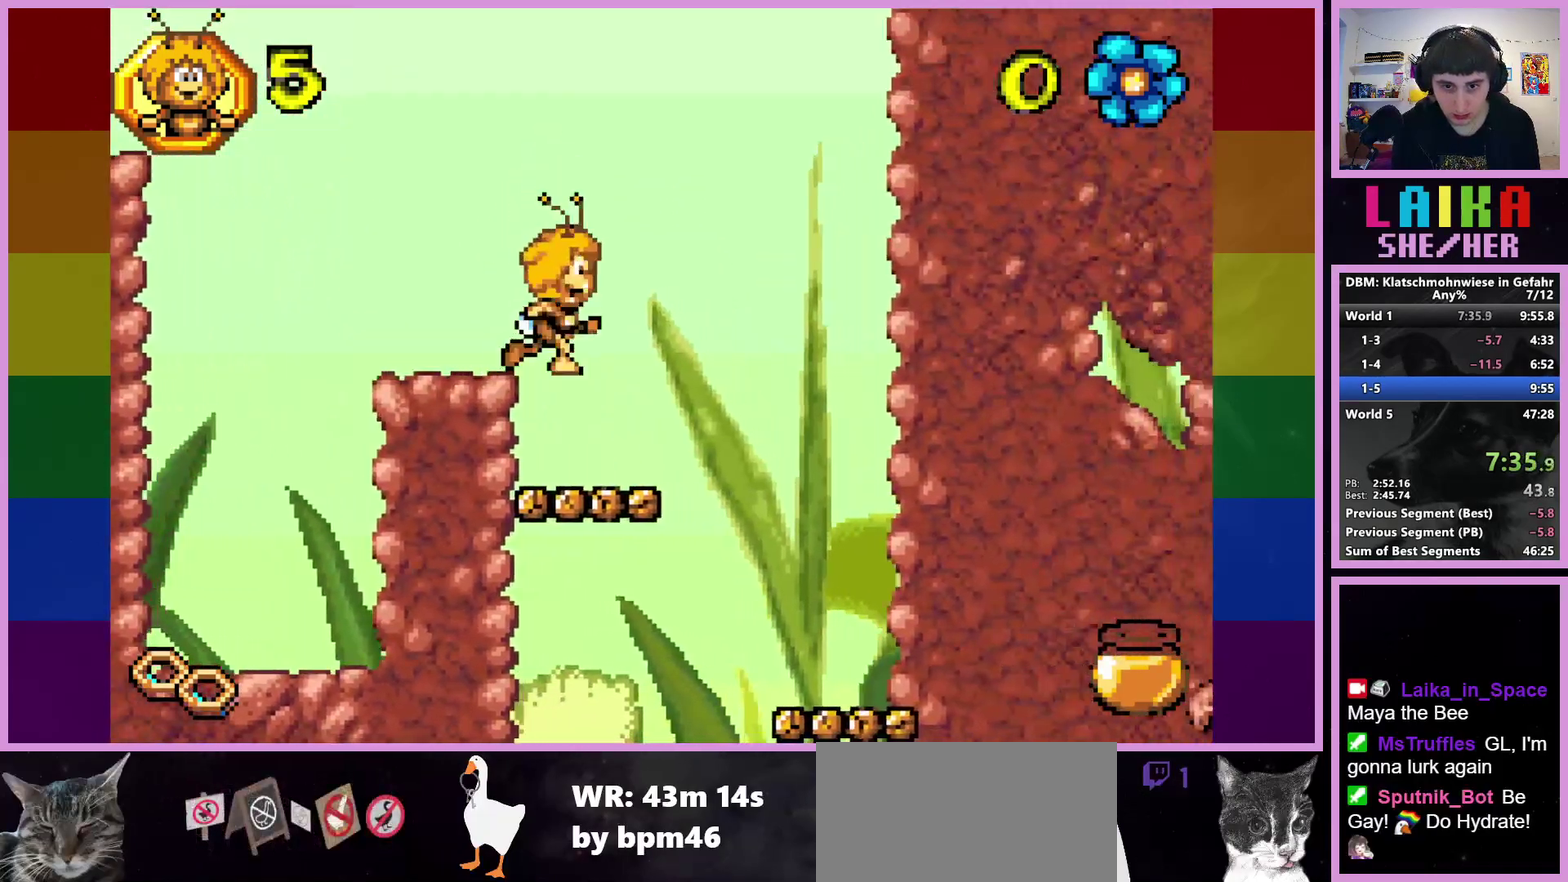
{"buttons": [], "left_stick": "center", "events": [[83, "R2", "up"], [450, "left_stick", "center"]]}
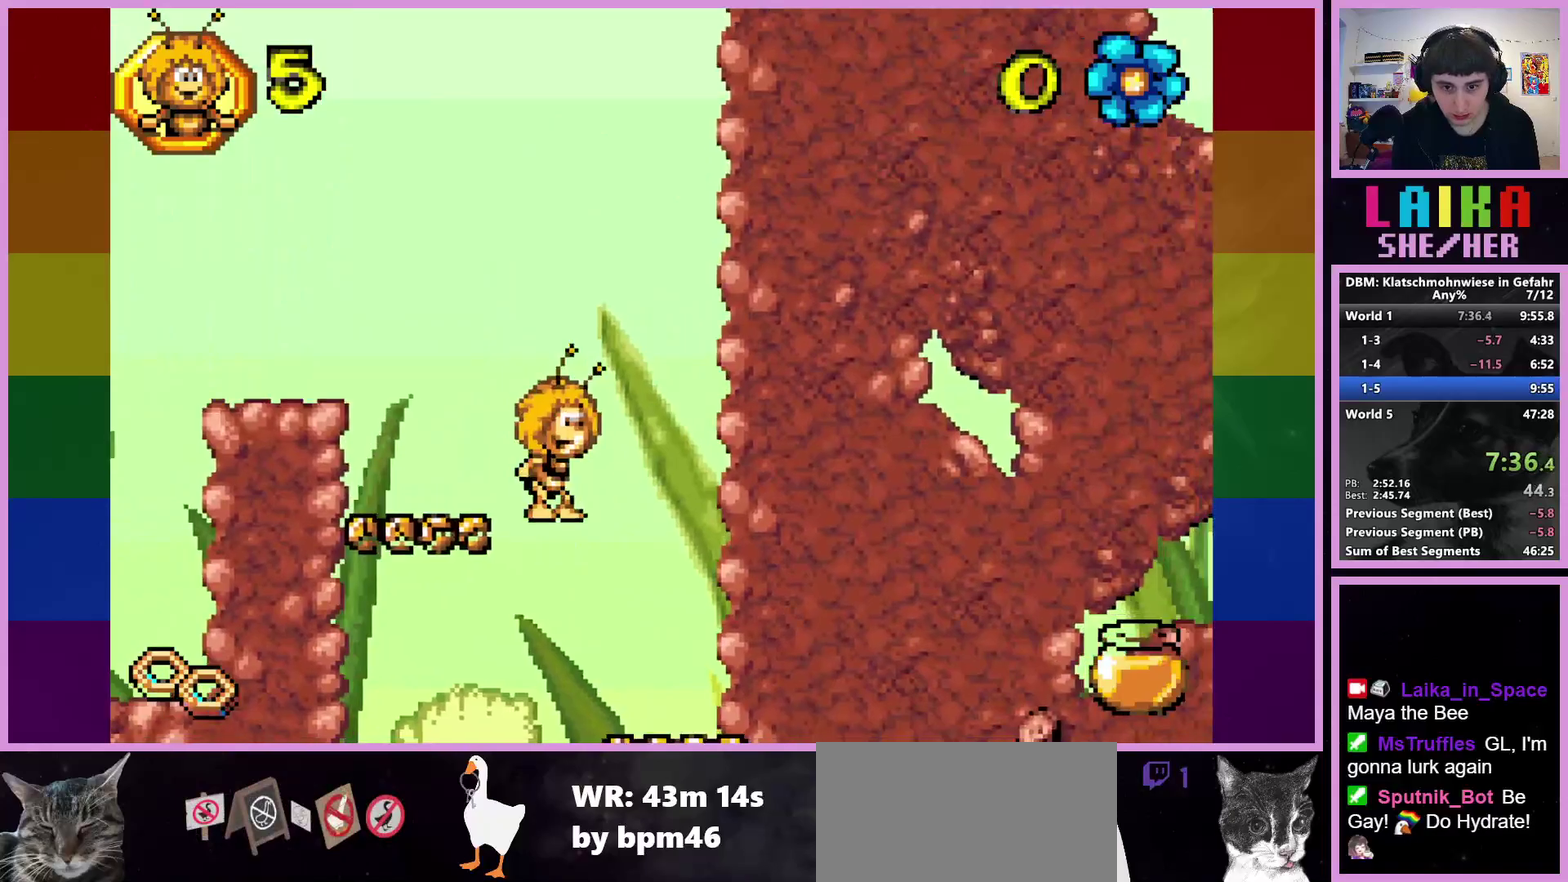
{"buttons": [], "left_stick": "right", "events": [[83, "left_stick", "left"], [350, "left_stick", "right"]]}
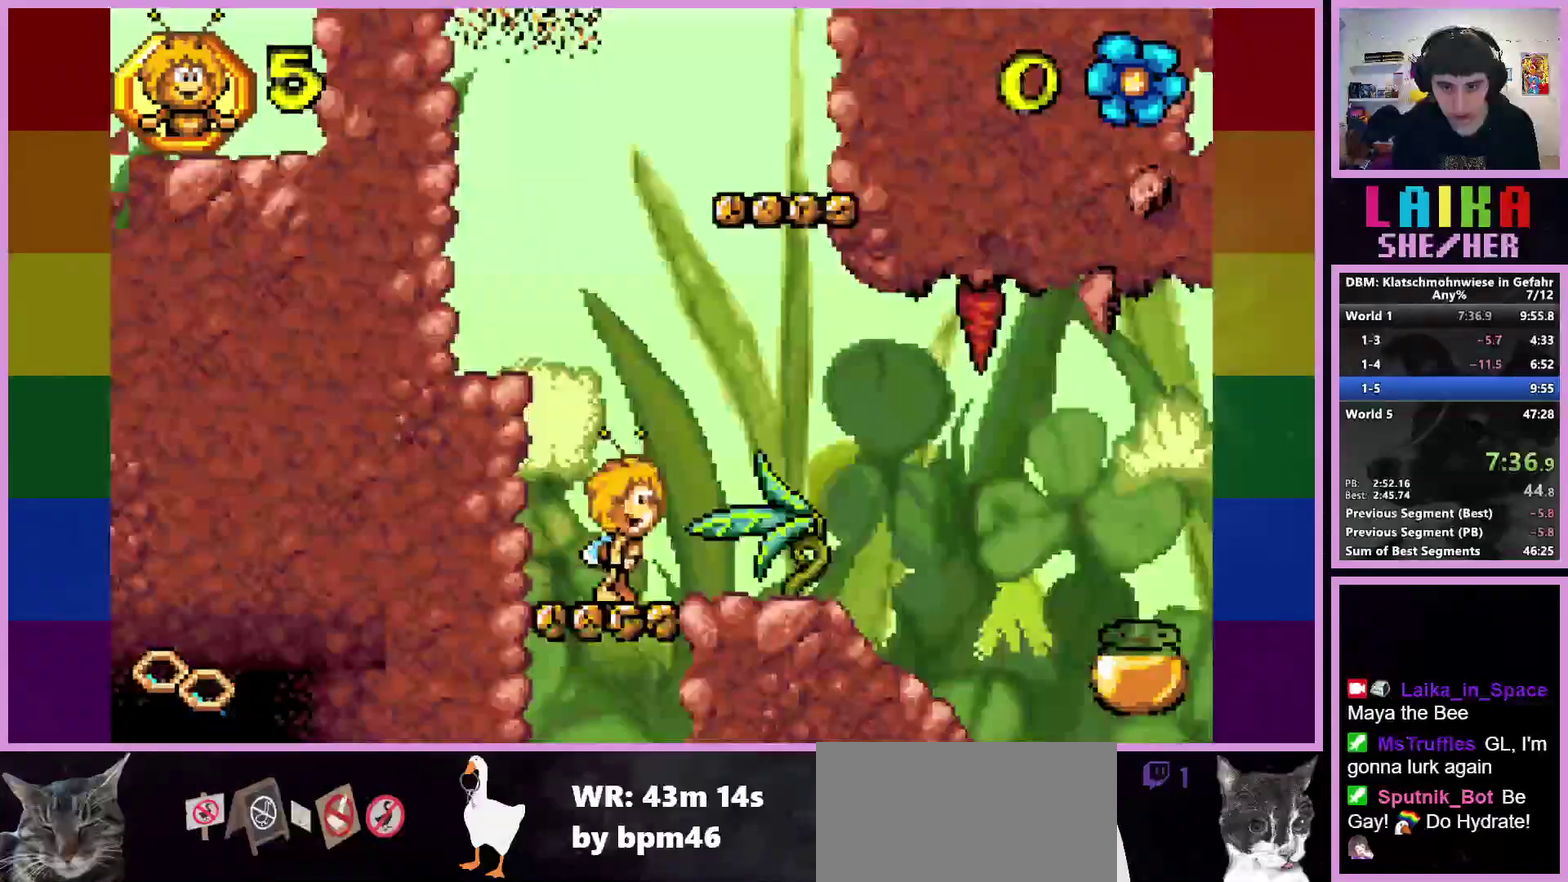
{"buttons": [], "left_stick": "right", "events": []}
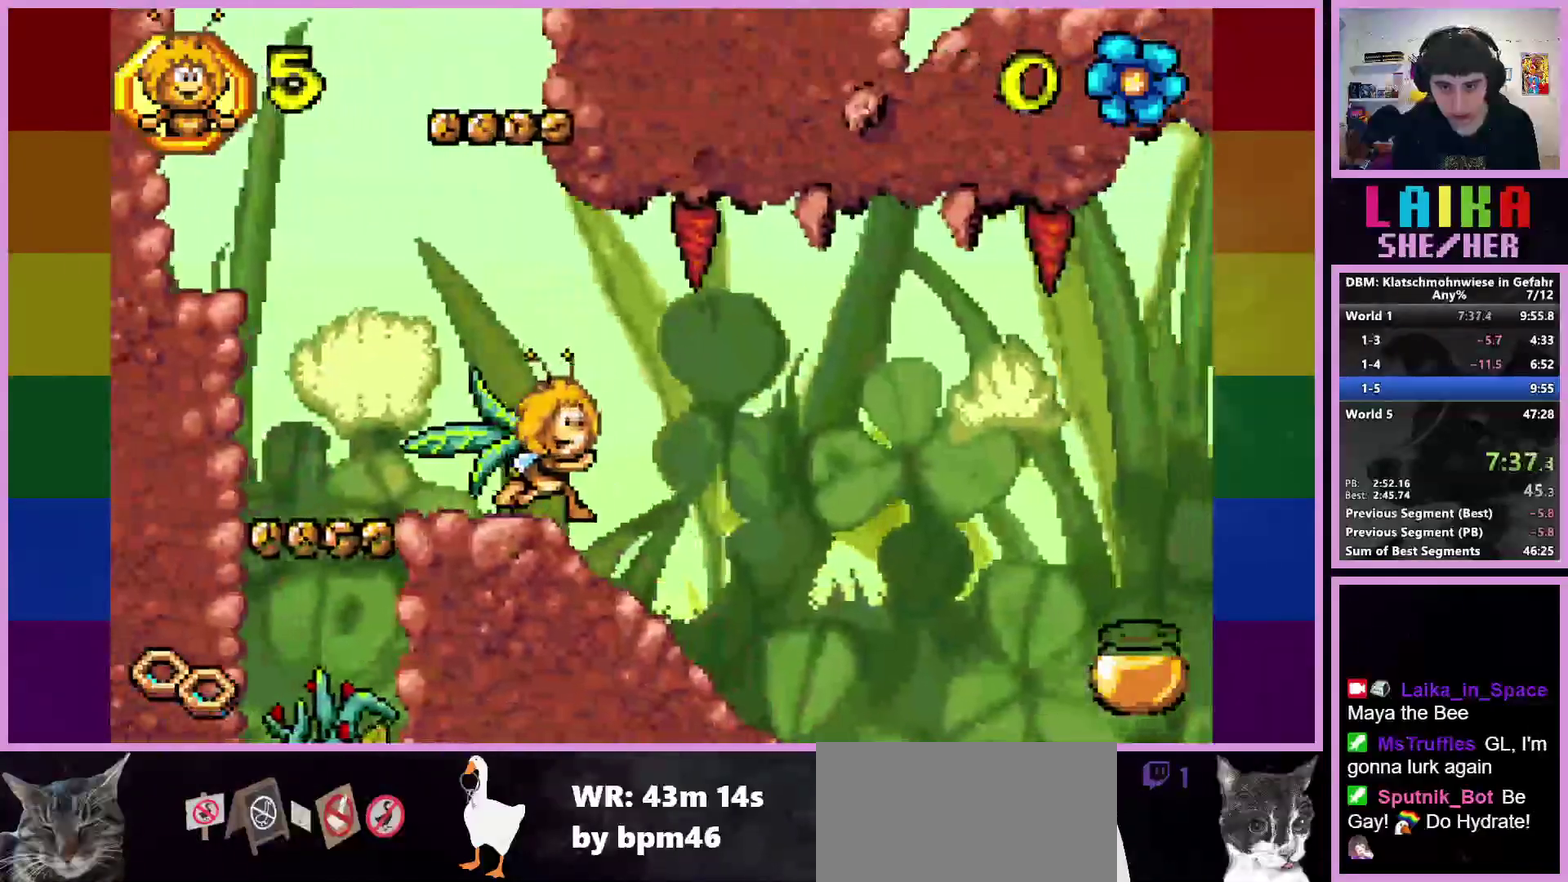
{"buttons": [], "left_stick": "right", "events": []}
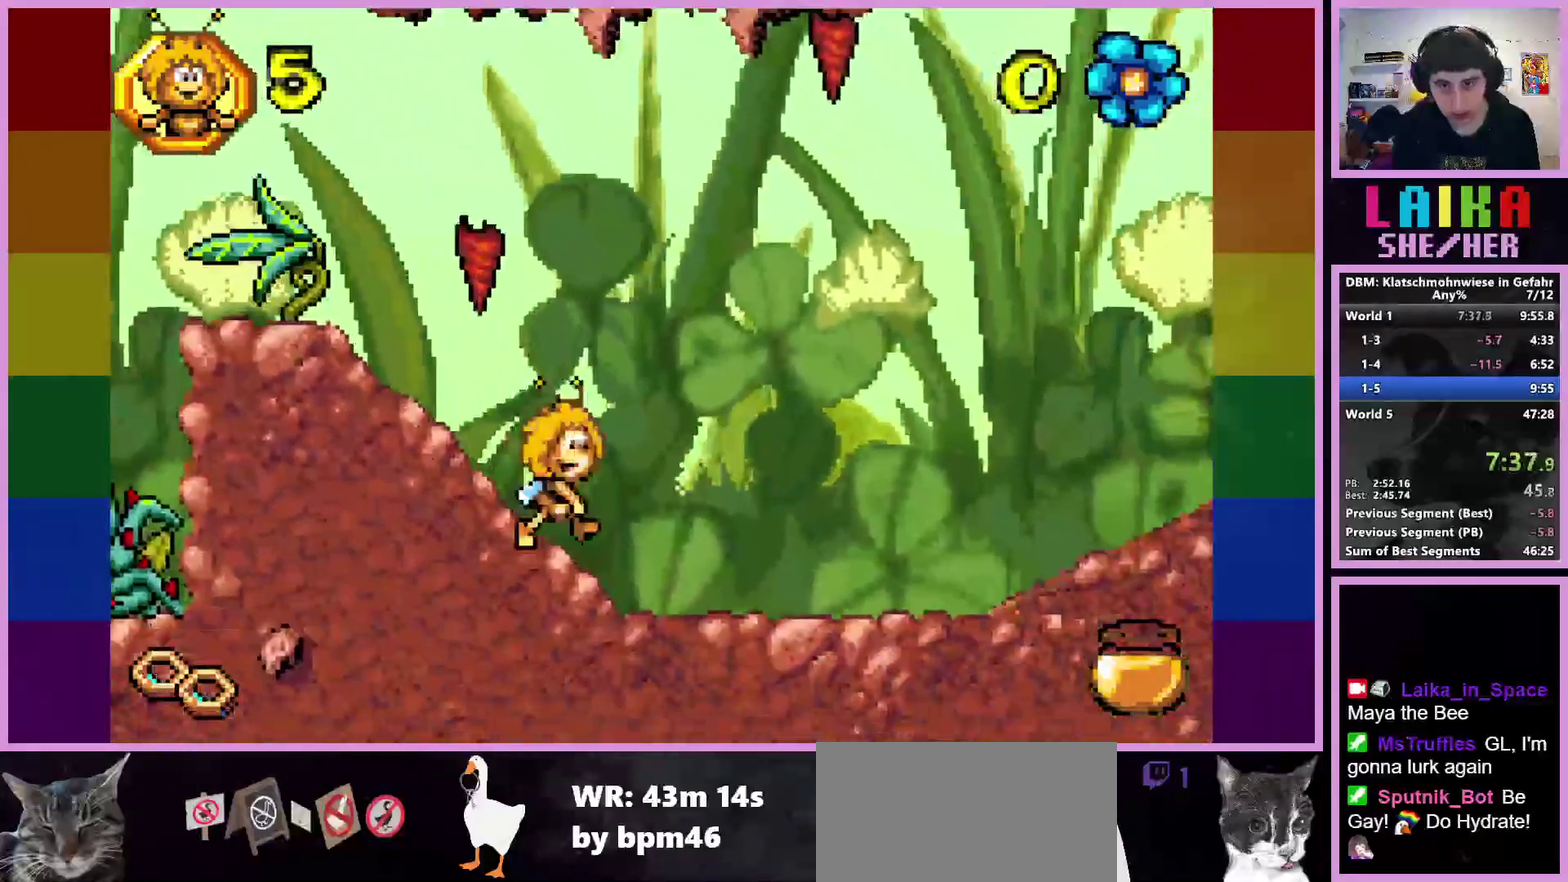
{"buttons": [], "left_stick": "right", "events": []}
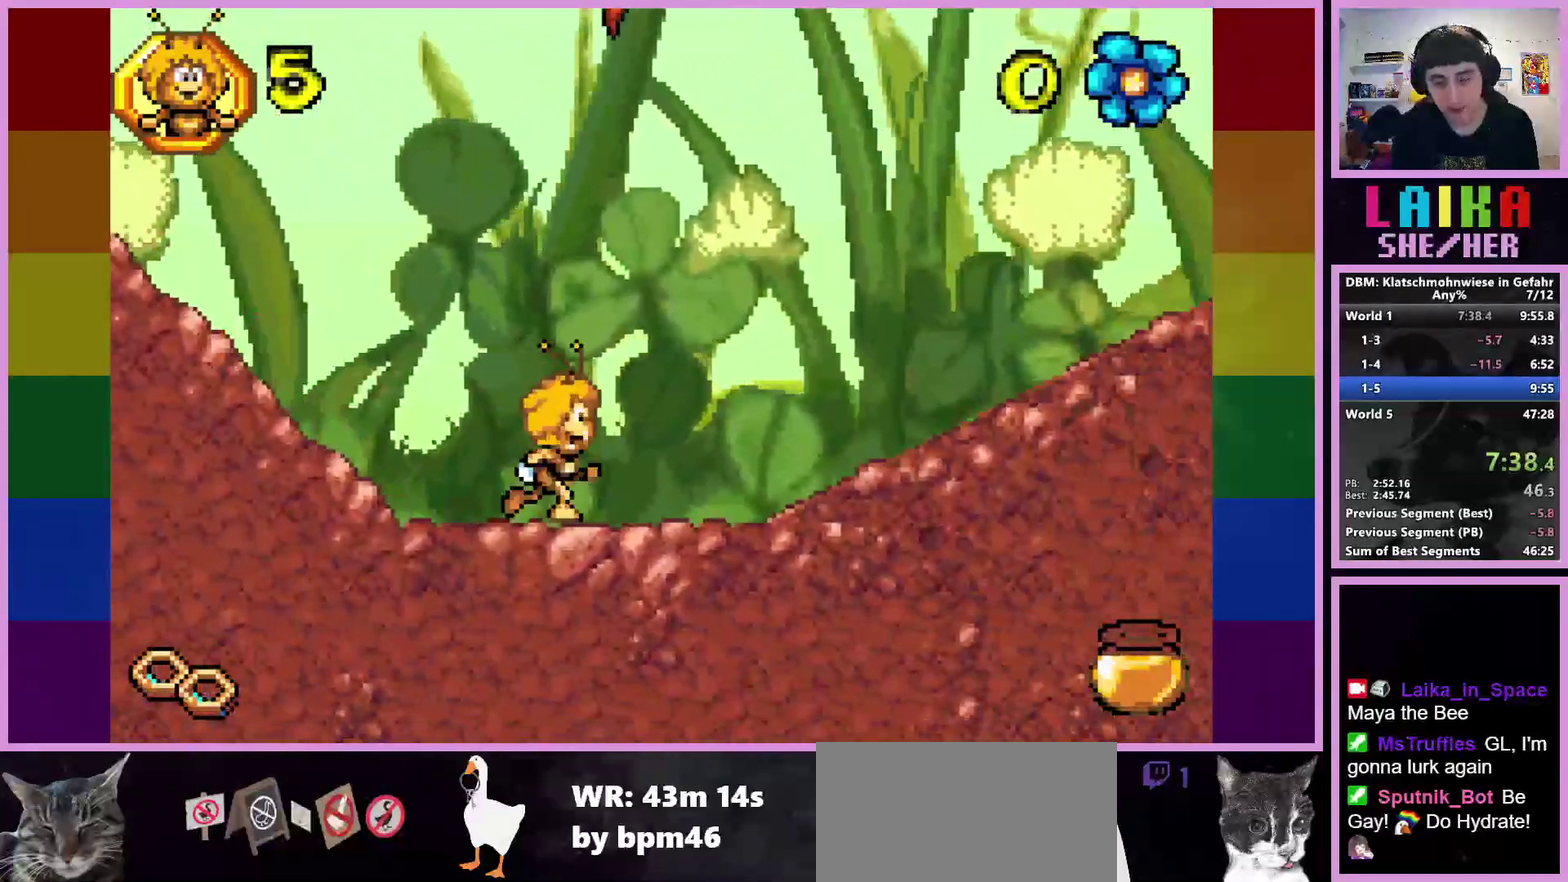
{"buttons": [], "left_stick": "right", "events": []}
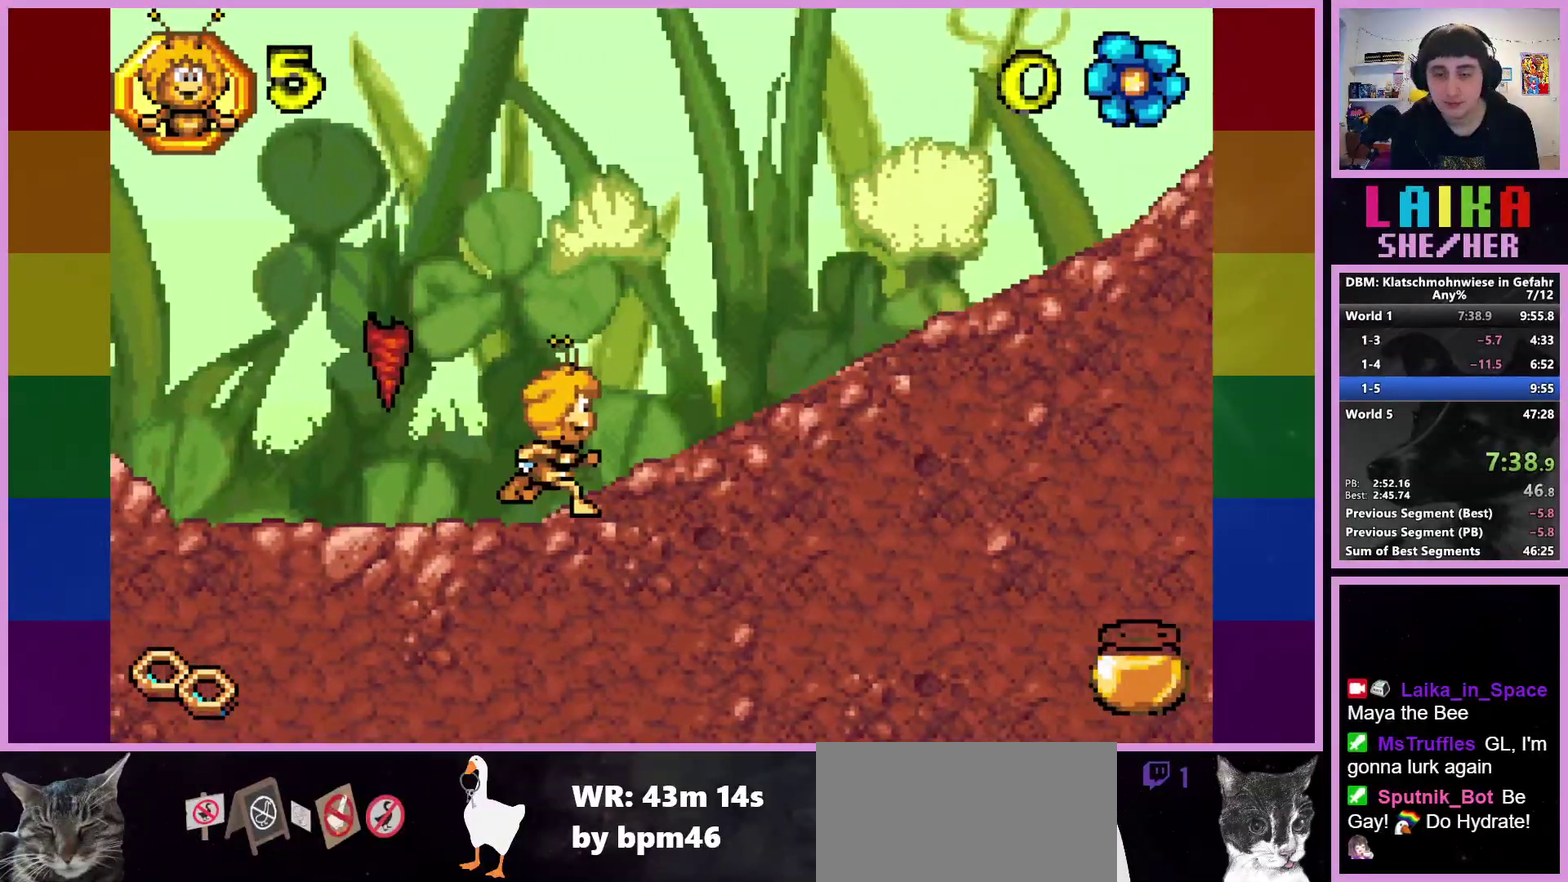
{"buttons": [], "left_stick": "right", "events": []}
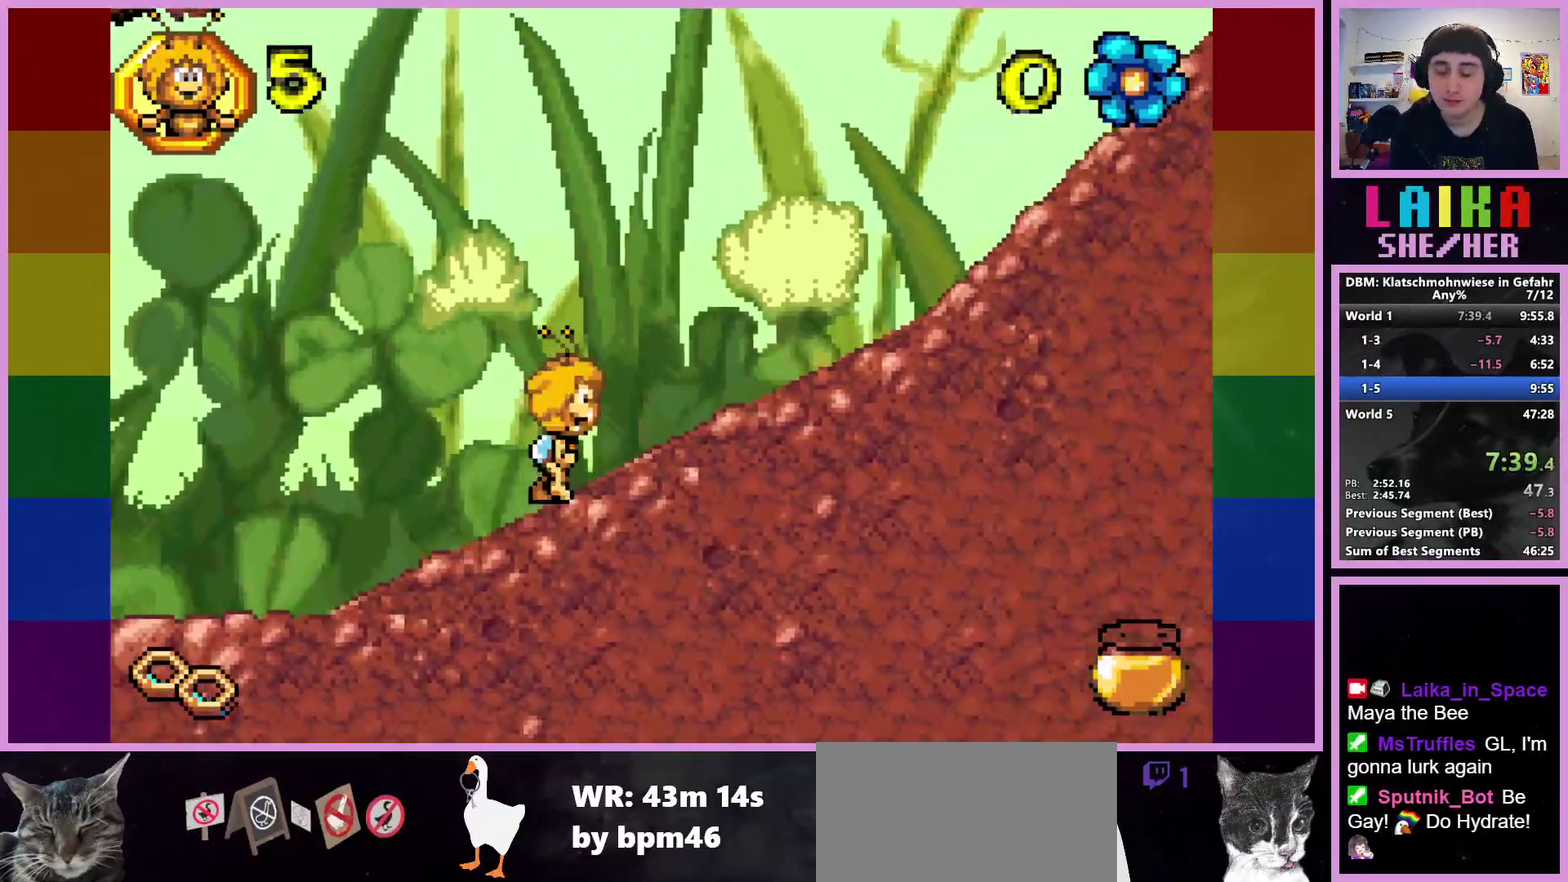
{"buttons": [], "left_stick": "right", "events": []}
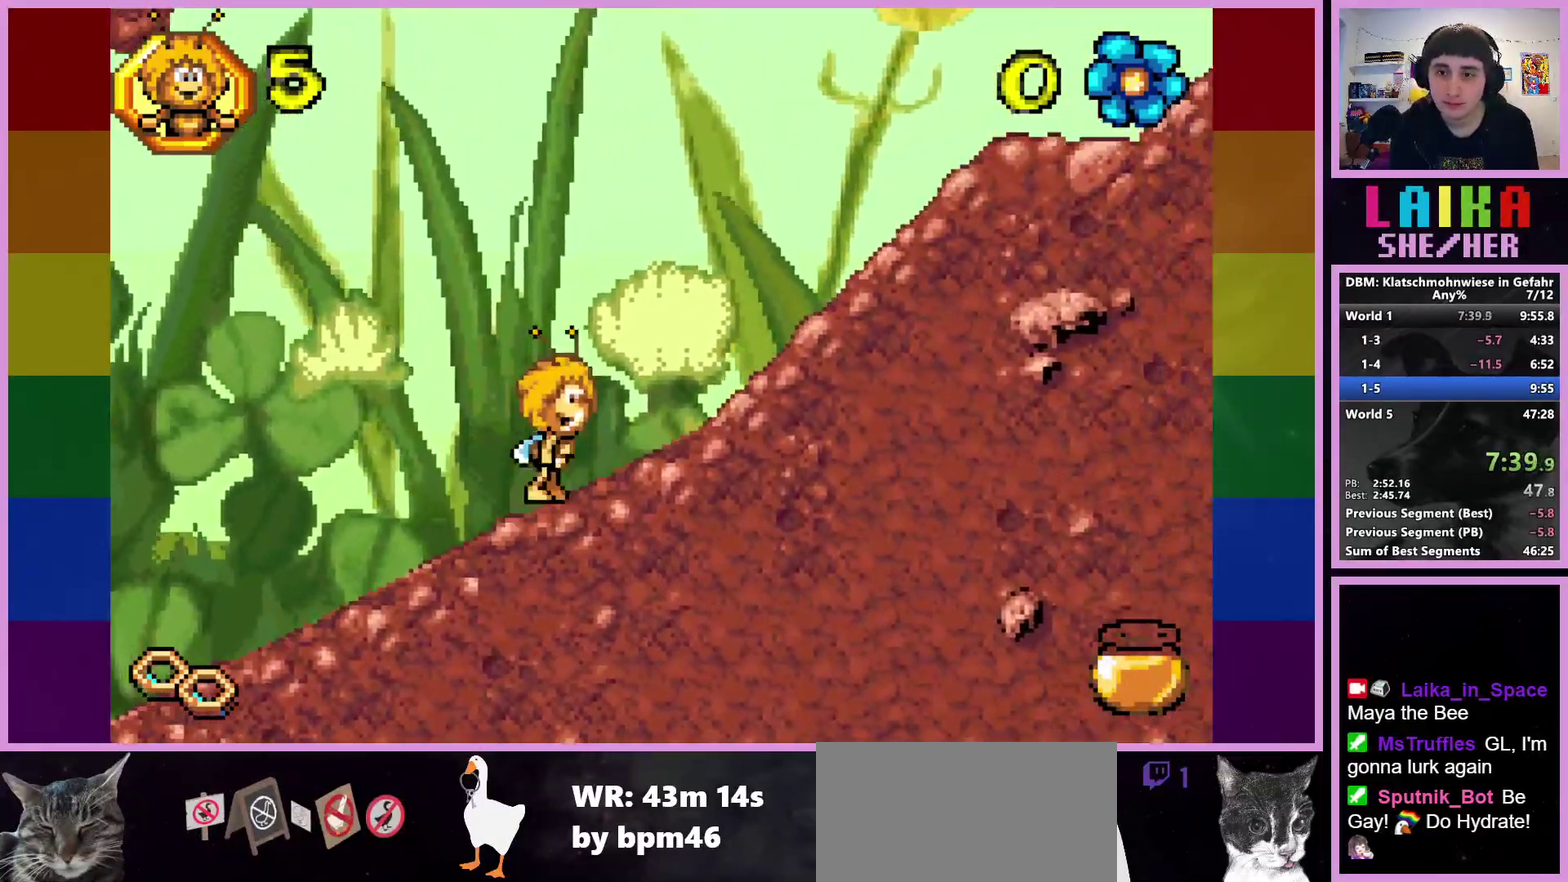
{"buttons": [], "left_stick": "right", "events": []}
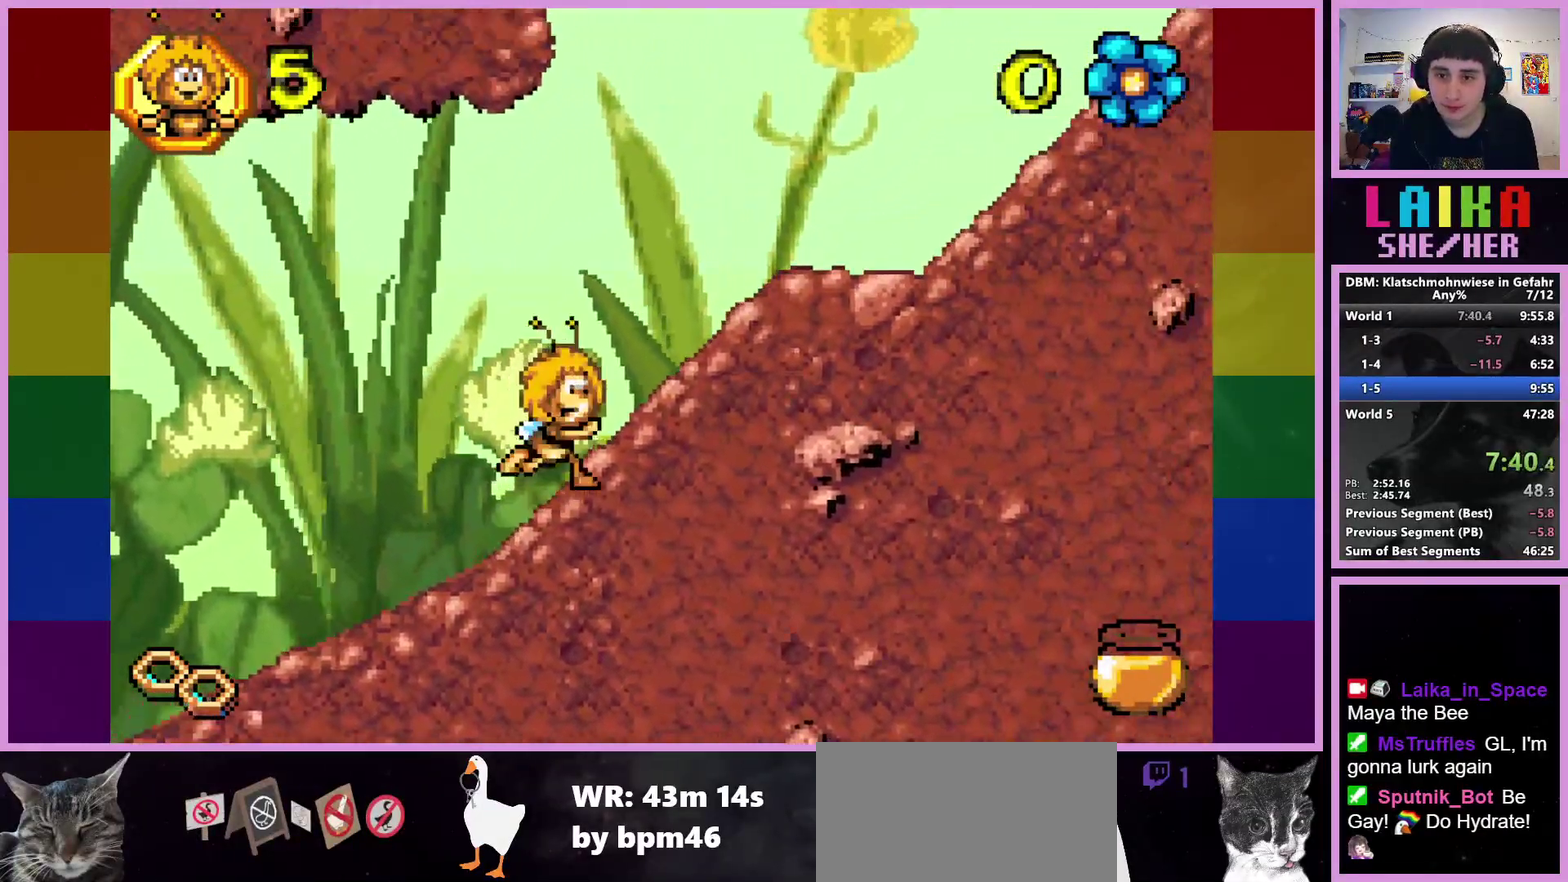
{"buttons": [], "left_stick": "right", "events": []}
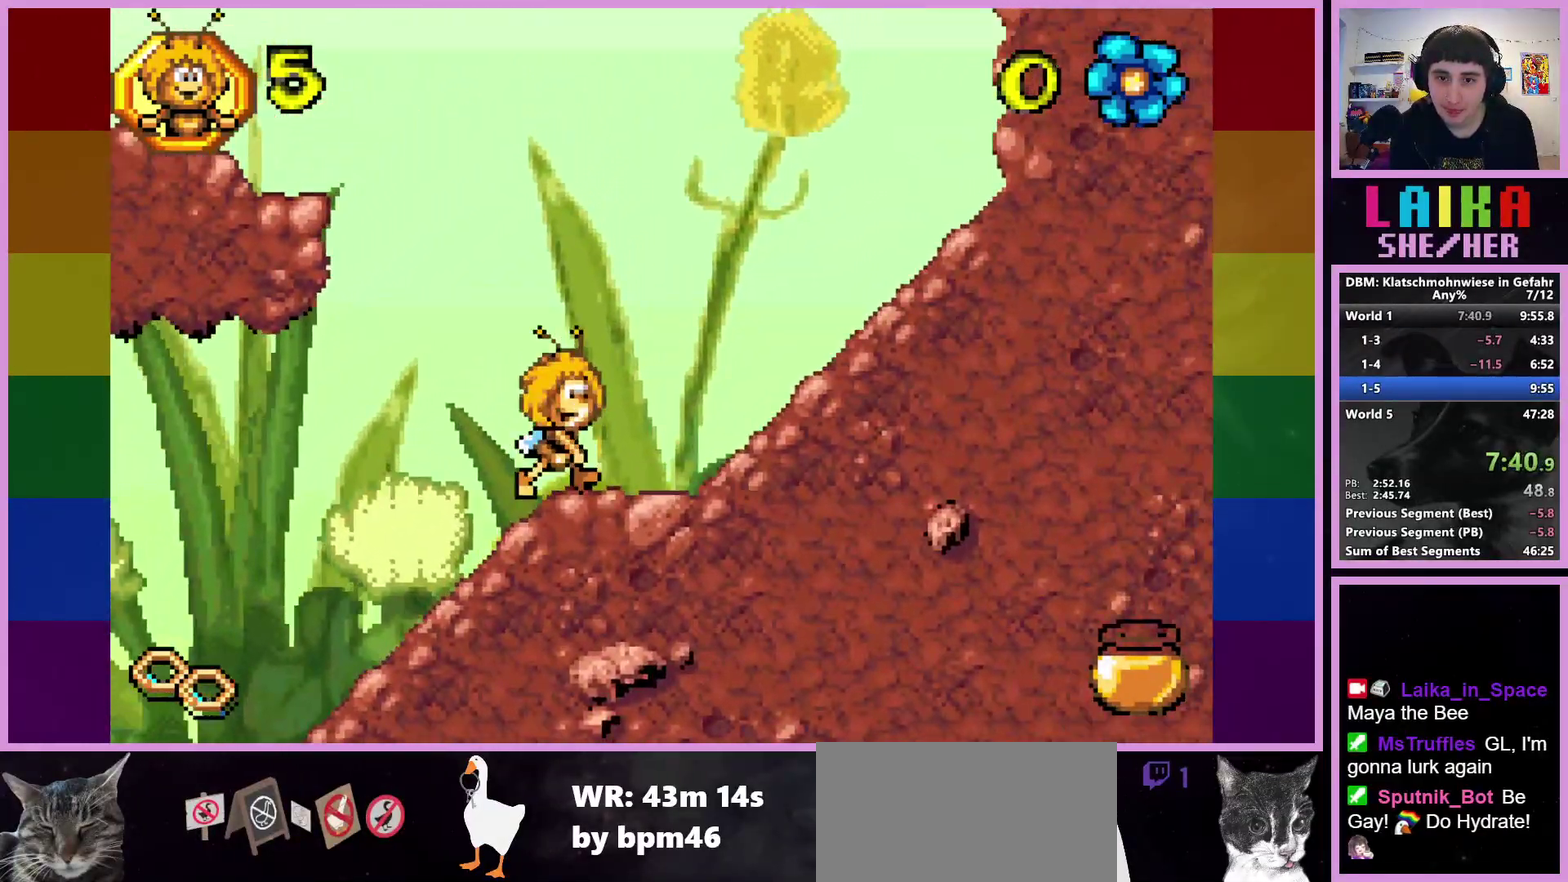
{"buttons": [], "left_stick": "left", "events": [[500, "left_stick", "left"]]}
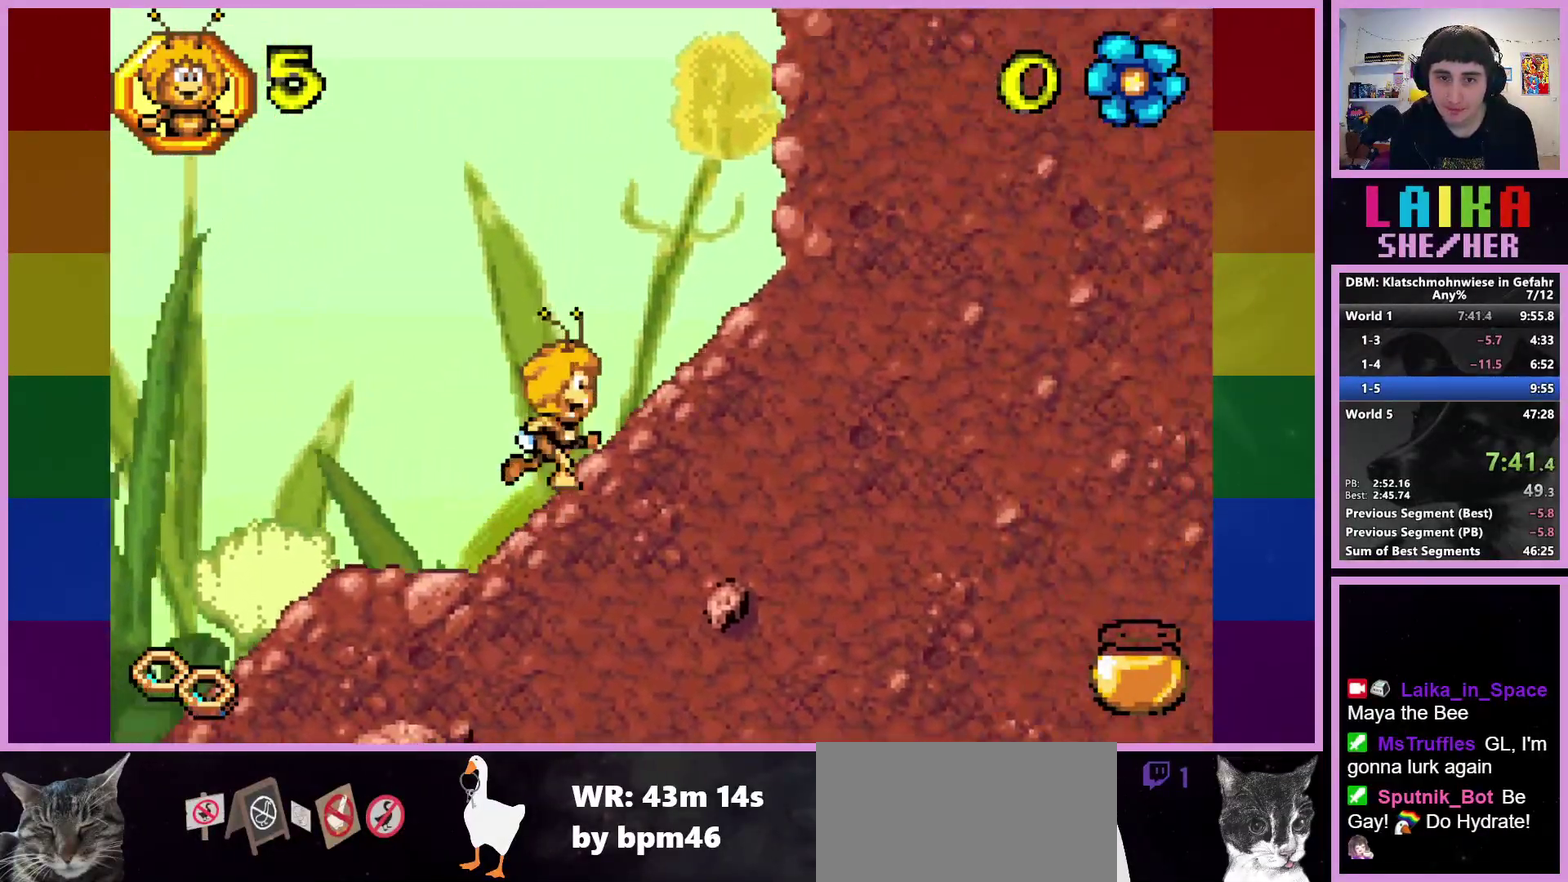
{"buttons": ["CROSS"], "left_stick": "left", "events": [[417, "CROSS", "down"]]}